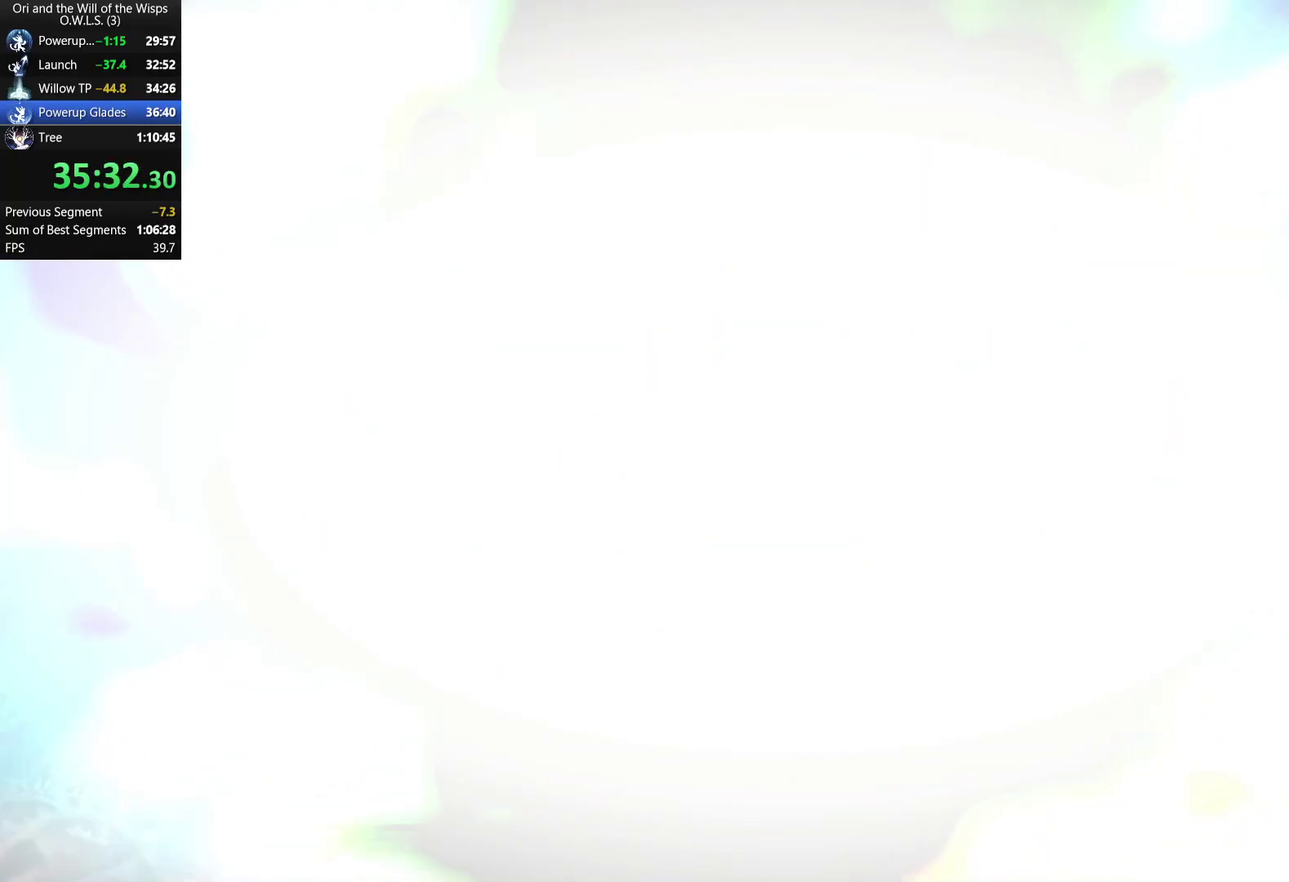
Gameplay with a controller (Xbox layout); each line is a JSON object with the inputs held at the frame after it. "events" lists button and stick changes between this image and that frame as [ms after this image, input, new state], when the widget could be followed in between.
{"buttons": ["A", "DPAD_RIGHT"], "left_stick": "center", "right_stick": "center", "events": [[250, "DPAD_RIGHT", "down"], [483, "A", "down"]]}
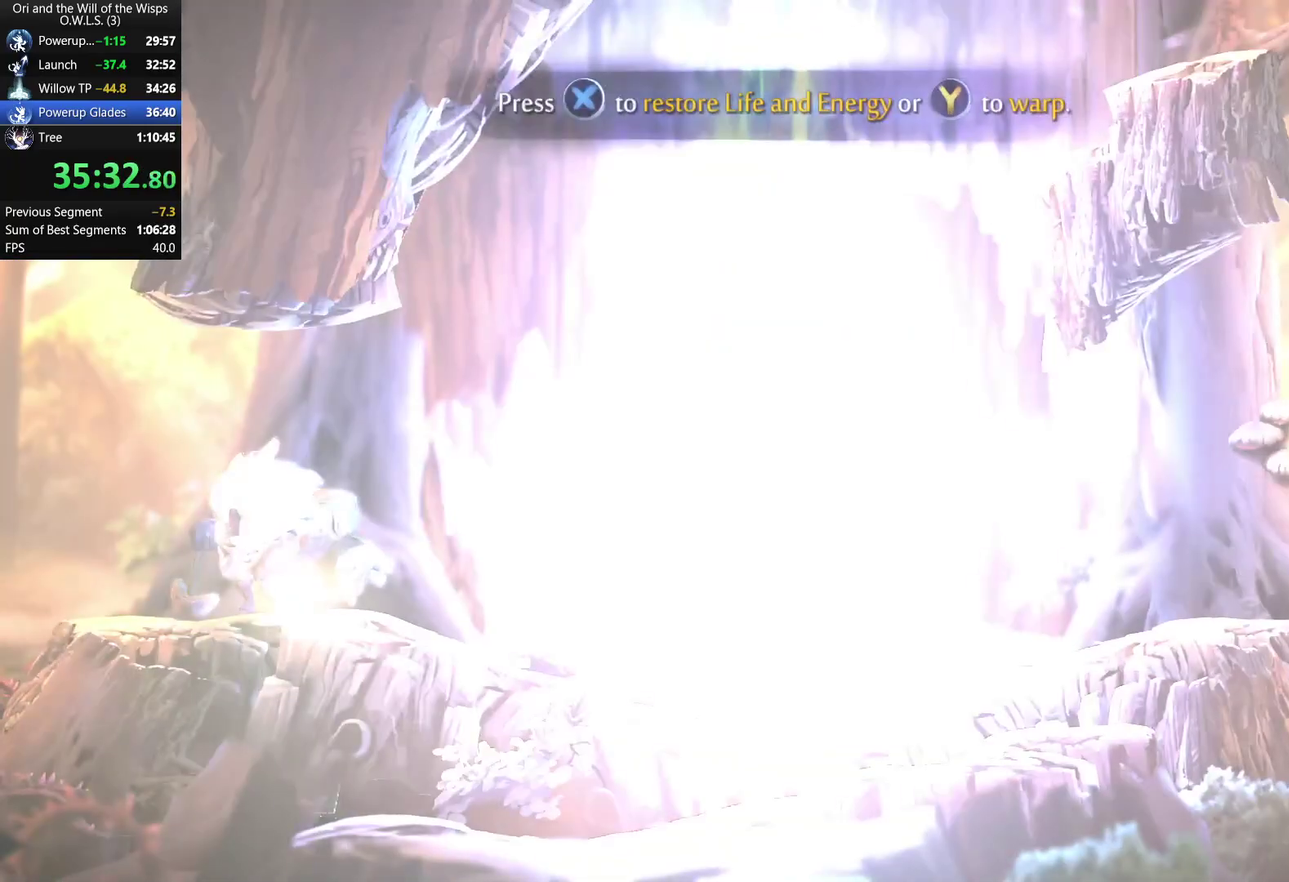
{"buttons": ["DPAD_LEFT"], "left_stick": "center", "right_stick": "center", "events": [[83, "A", "up"], [217, "DPAD_RIGHT", "up"], [233, "DPAD_LEFT", "down"], [383, "DPAD_LEFT", "up"], [483, "DPAD_LEFT", "down"]]}
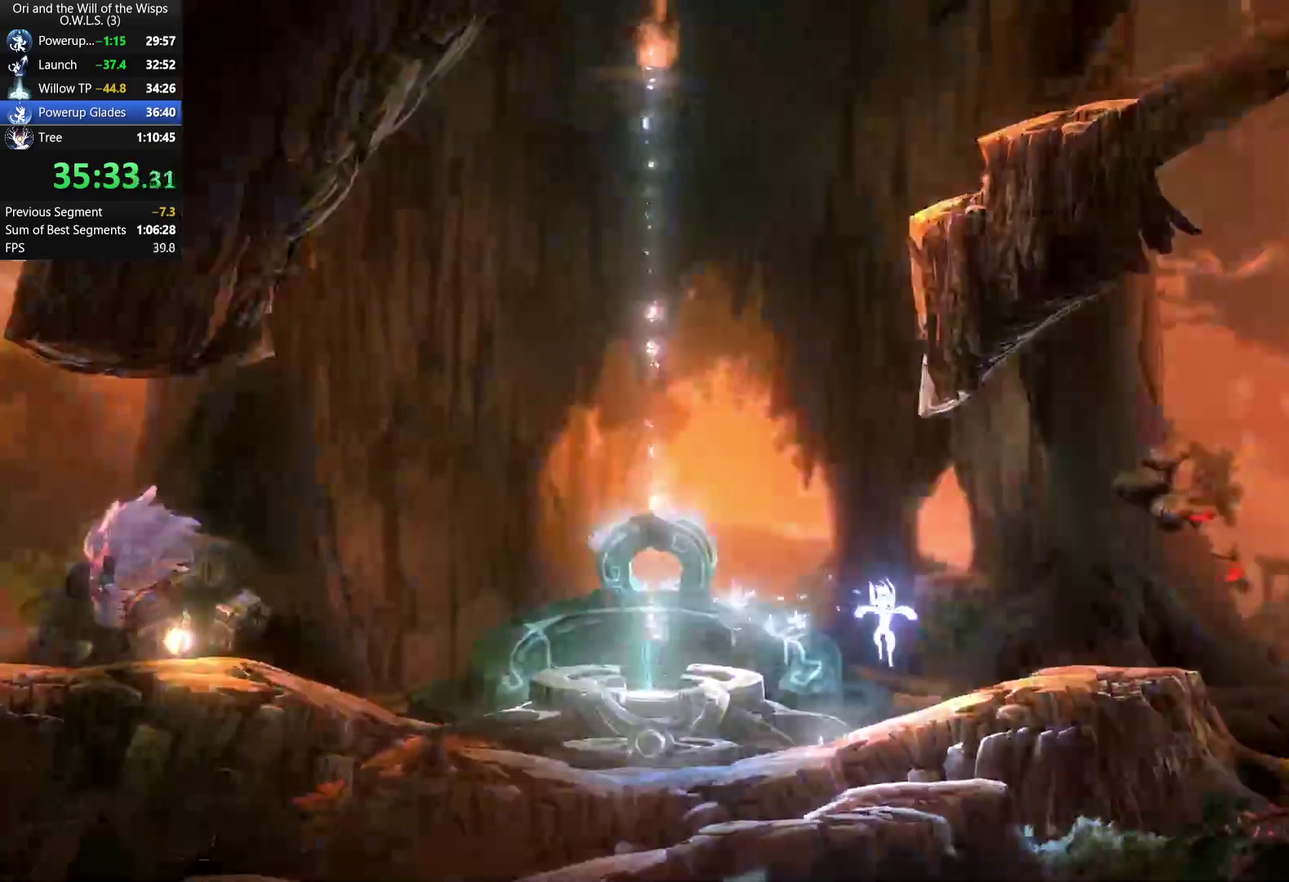
{"buttons": ["DPAD_RIGHT"], "left_stick": "center", "right_stick": "center", "events": [[300, "B", "down"], [300, "R1", "down"], [317, "DPAD_LEFT", "up"], [333, "DPAD_RIGHT", "down"], [400, "R1", "up"], [417, "B", "up"]]}
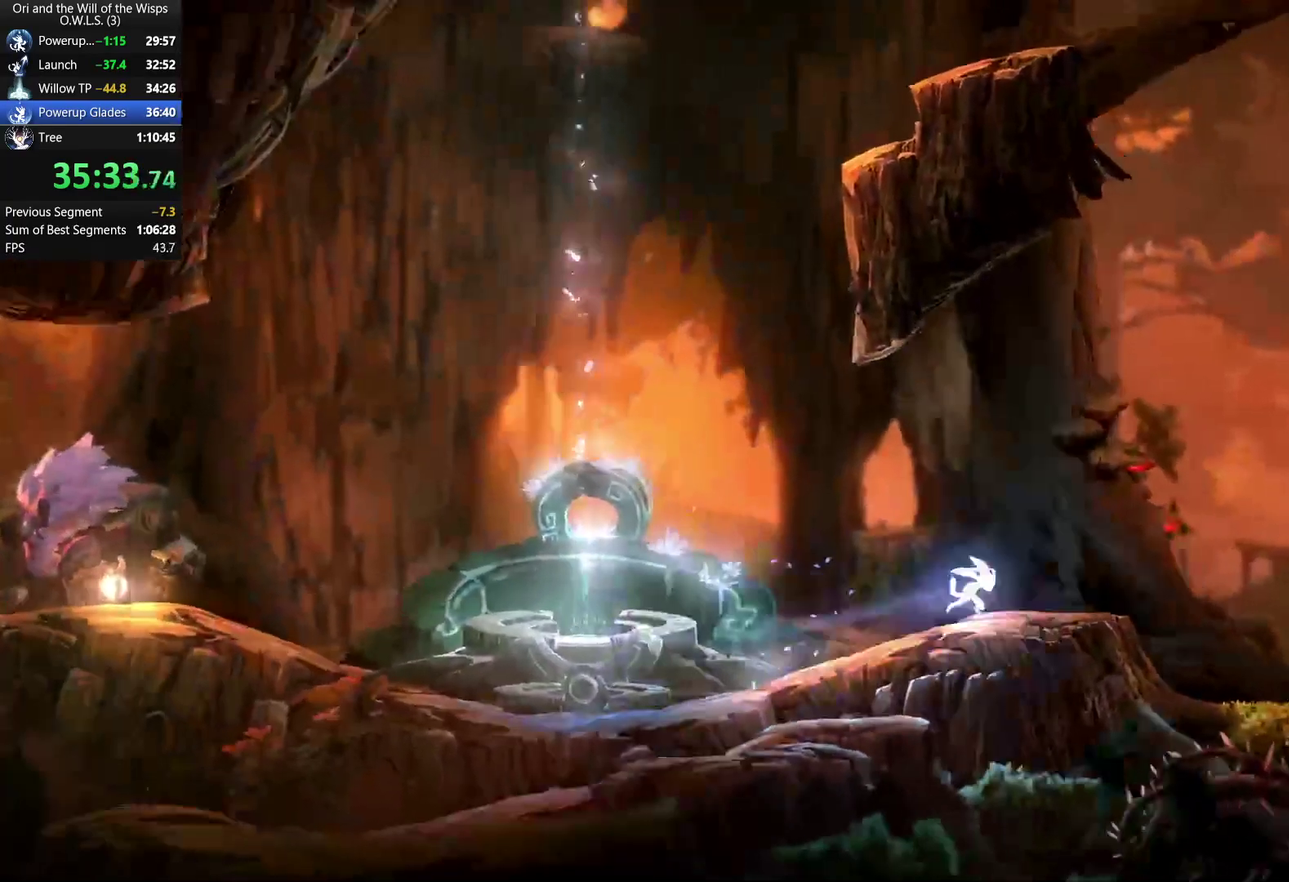
{"buttons": ["A", "DPAD_RIGHT"], "left_stick": "center", "right_stick": "center", "events": [[233, "A", "down"]]}
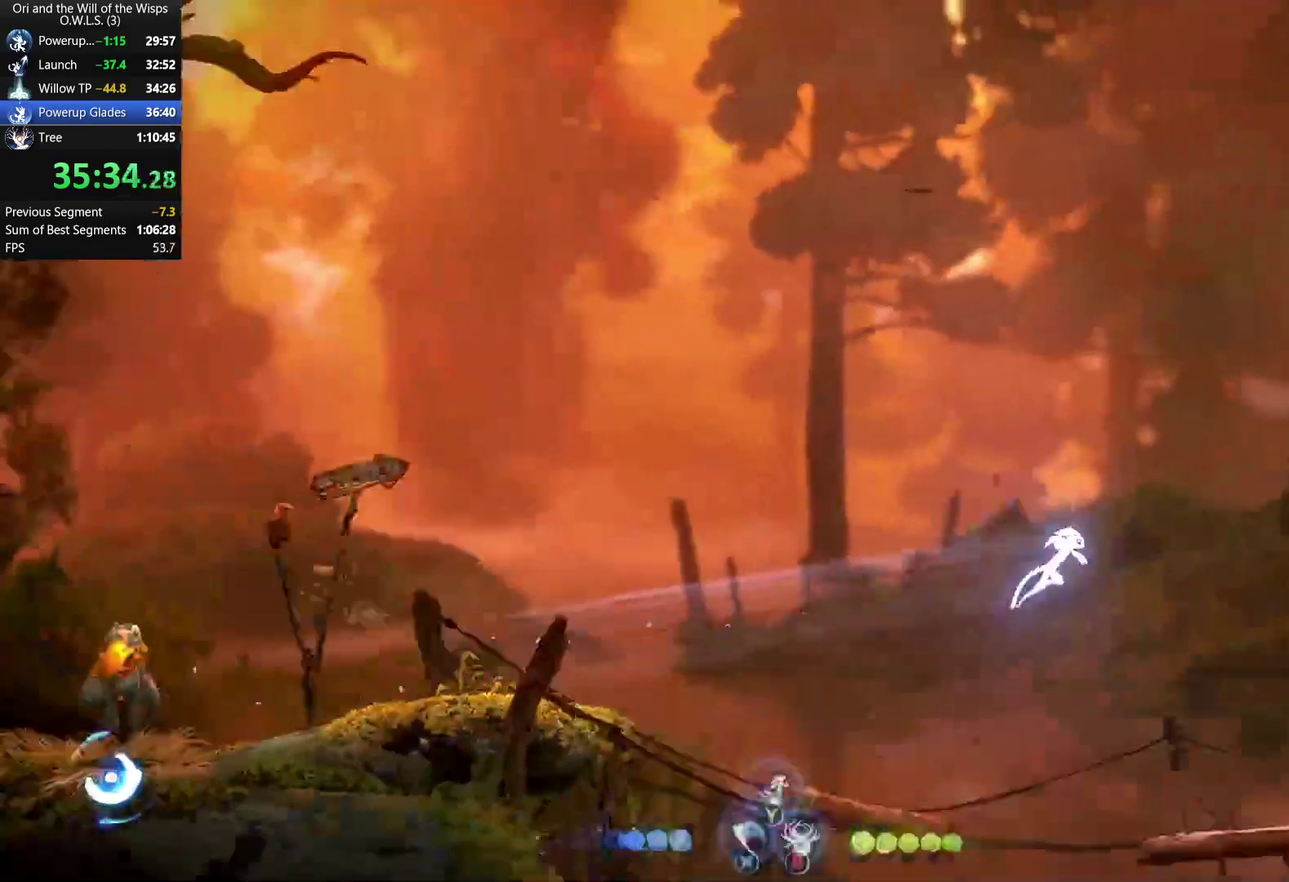
{"buttons": ["A", "DPAD_RIGHT"], "left_stick": "center", "right_stick": "center", "events": [[317, "A", "up"], [433, "A", "down"]]}
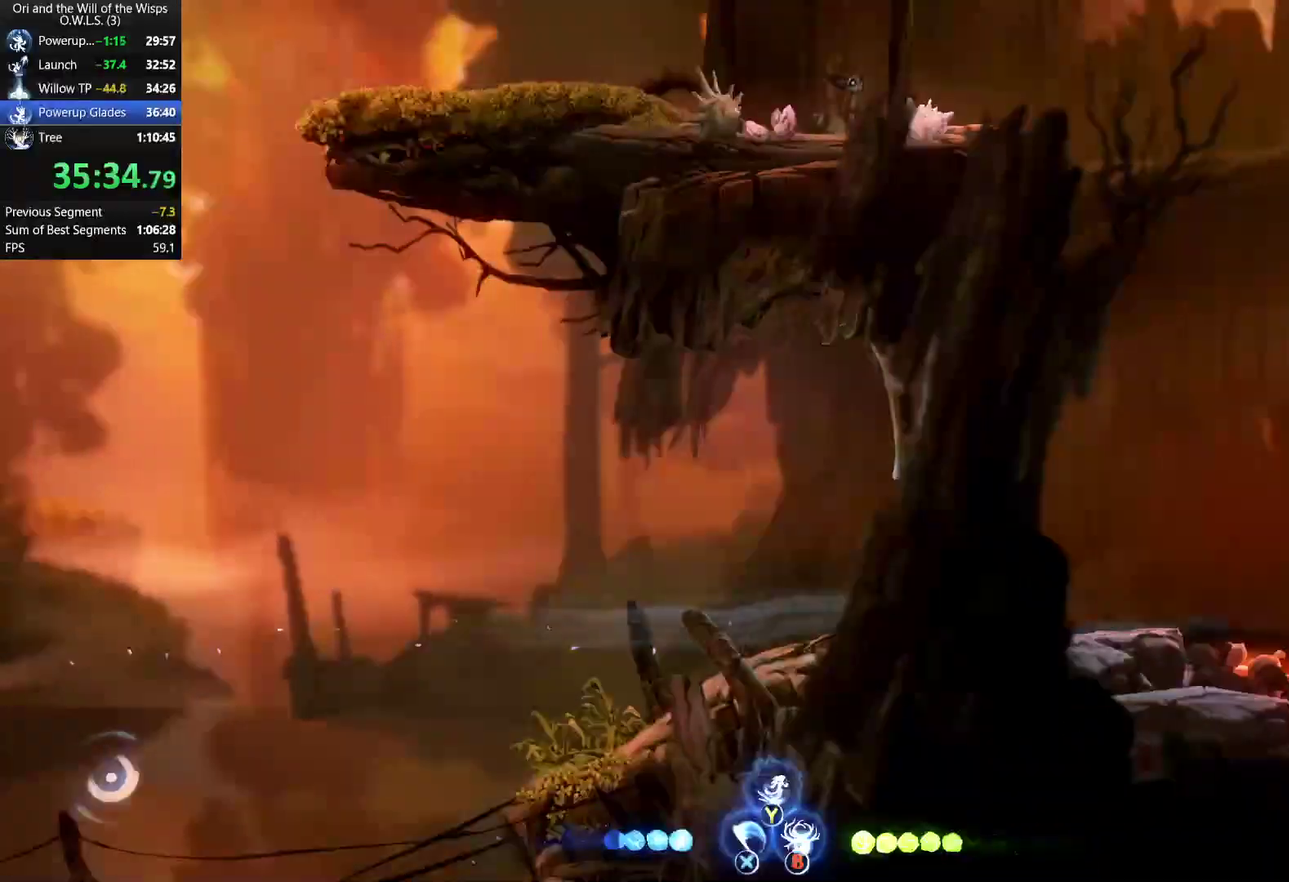
{"buttons": [], "left_stick": "right", "right_stick": "center", "events": [[250, "DPAD_RIGHT", "up"], [317, "left_stick", "right"], [500, "A", "up"]]}
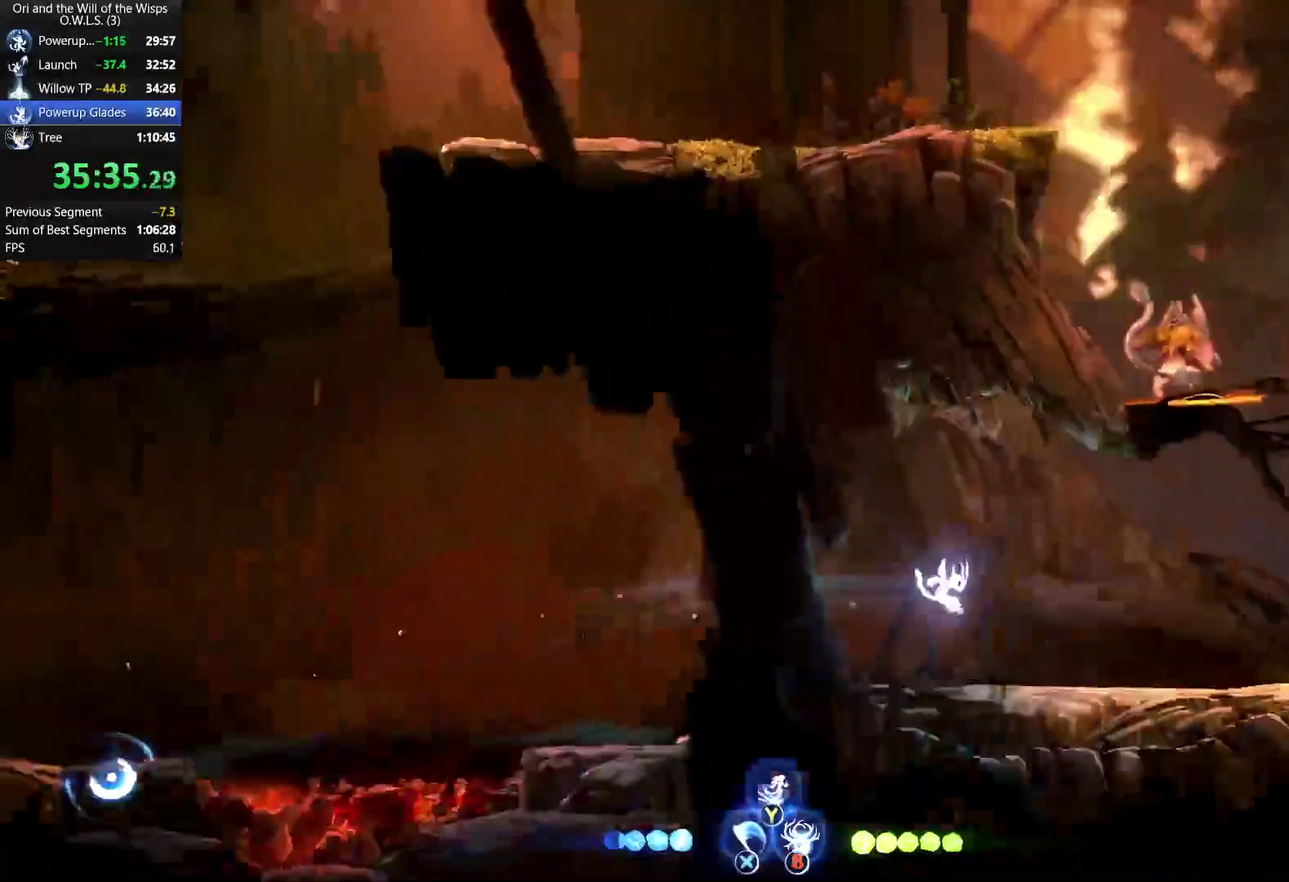
{"buttons": [], "left_stick": "up-right", "right_stick": "center", "events": [[117, "A", "down"], [233, "A", "up"], [333, "Y", "down"], [400, "left_stick", "up-right"], [417, "Y", "up"]]}
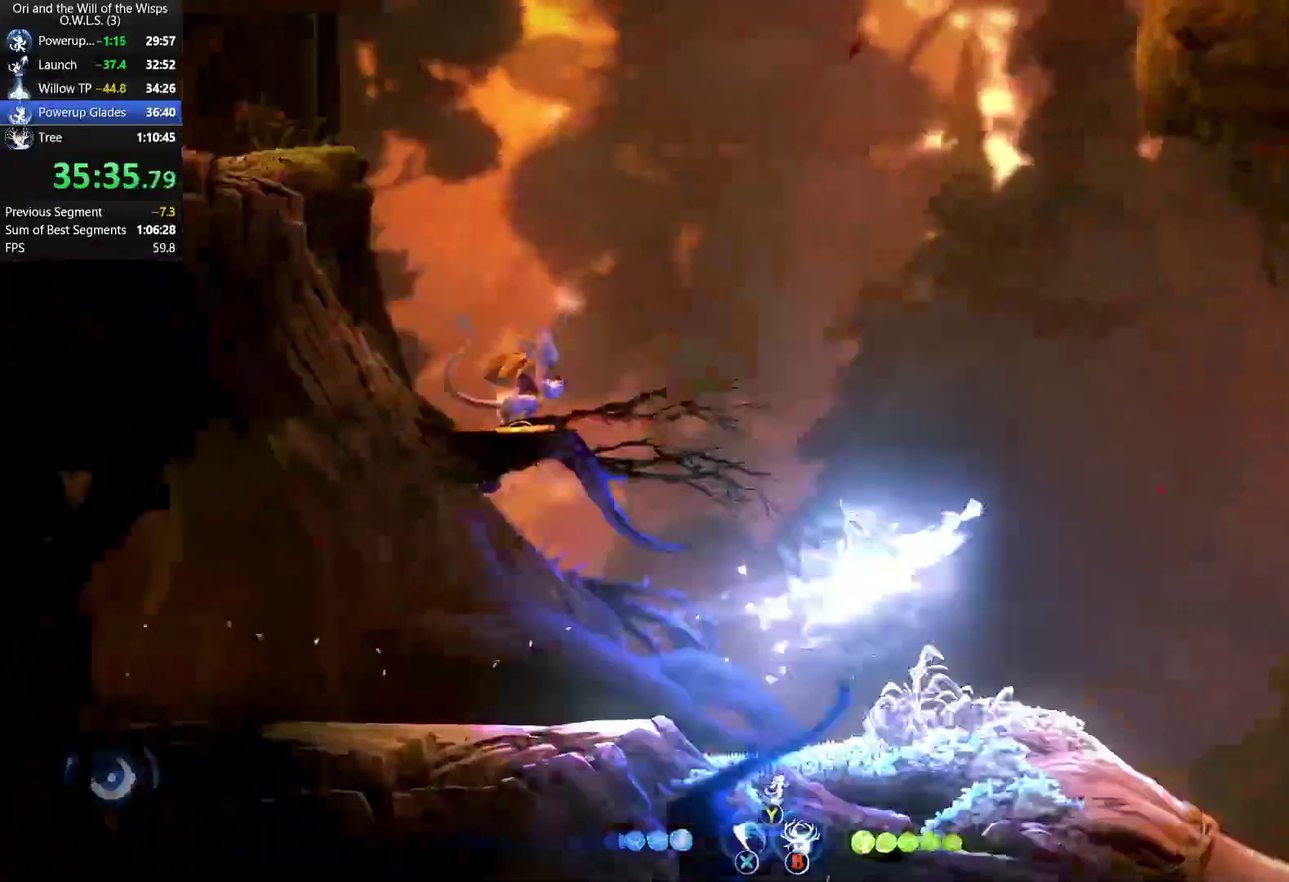
{"buttons": [], "left_stick": "right", "right_stick": "center", "events": [[17, "left_stick", "right"], [267, "R1", "down"], [400, "R1", "up"]]}
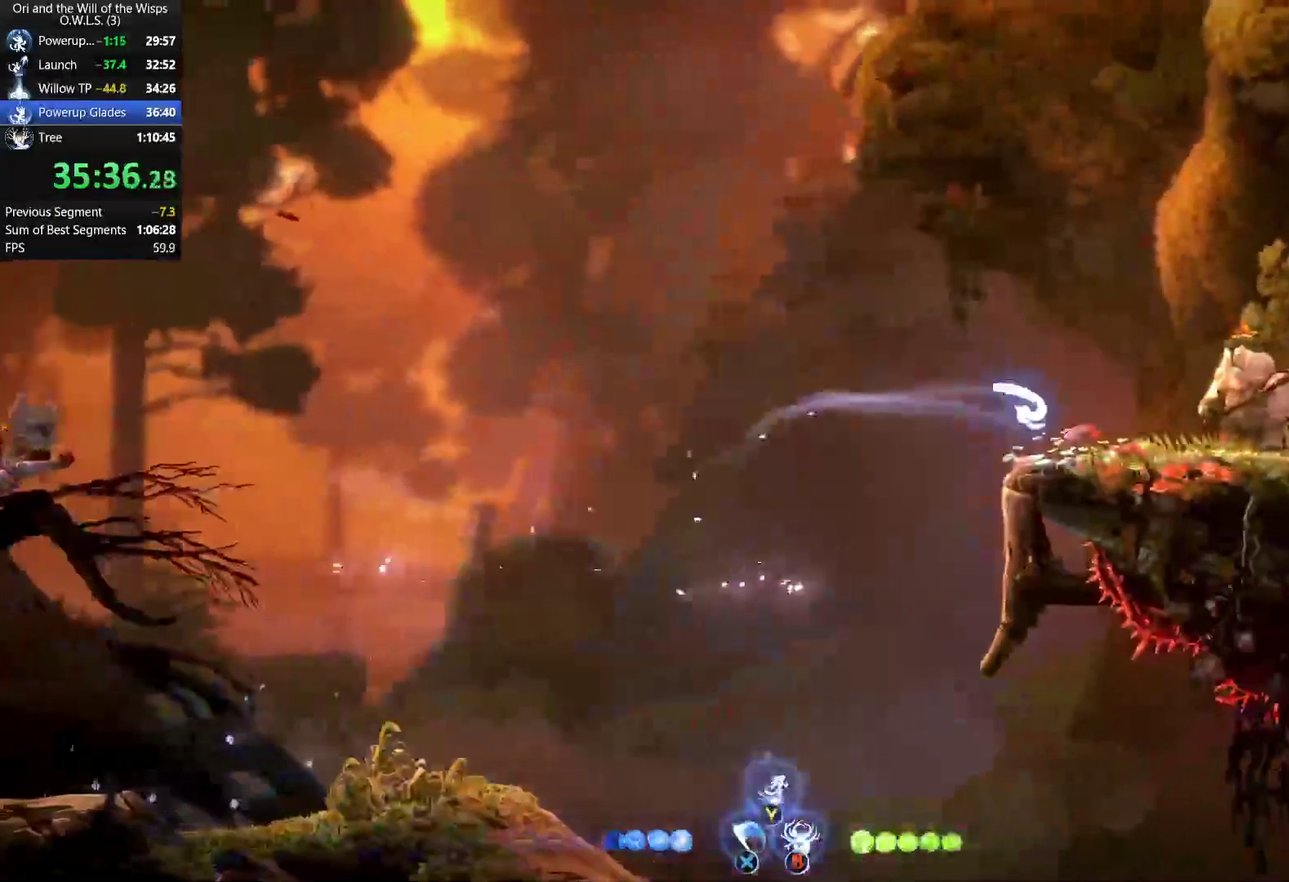
{"buttons": [], "left_stick": "center", "right_stick": "center", "events": [[133, "X", "down"], [183, "X", "up"], [200, "left_stick", "center"], [267, "X", "down"], [450, "X", "up"]]}
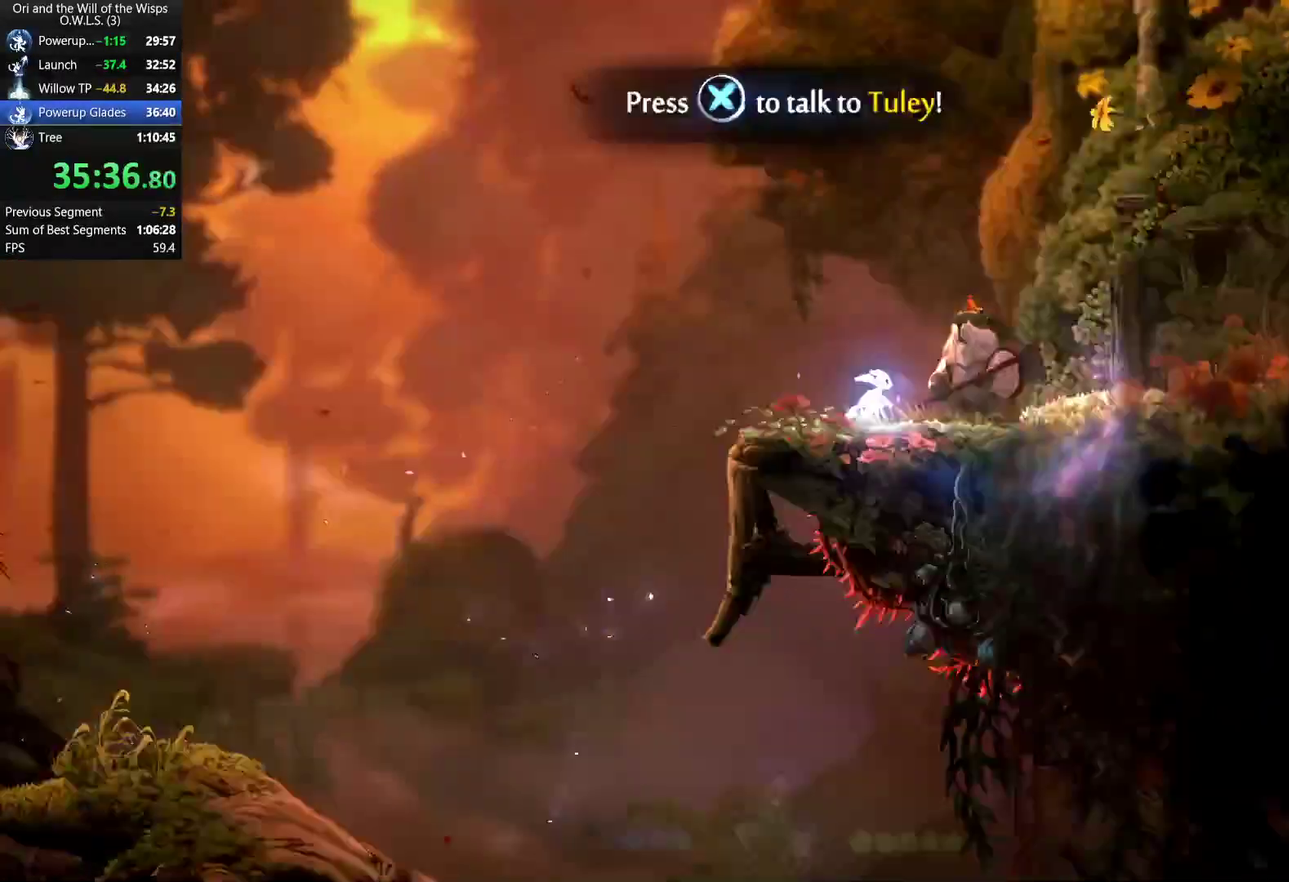
{"buttons": [], "left_stick": "center", "right_stick": "center", "events": [[67, "X", "down"], [117, "X", "up"], [167, "X", "down"], [233, "X", "up"], [283, "X", "down"], [333, "X", "up"], [400, "X", "down"], [467, "X", "up"]]}
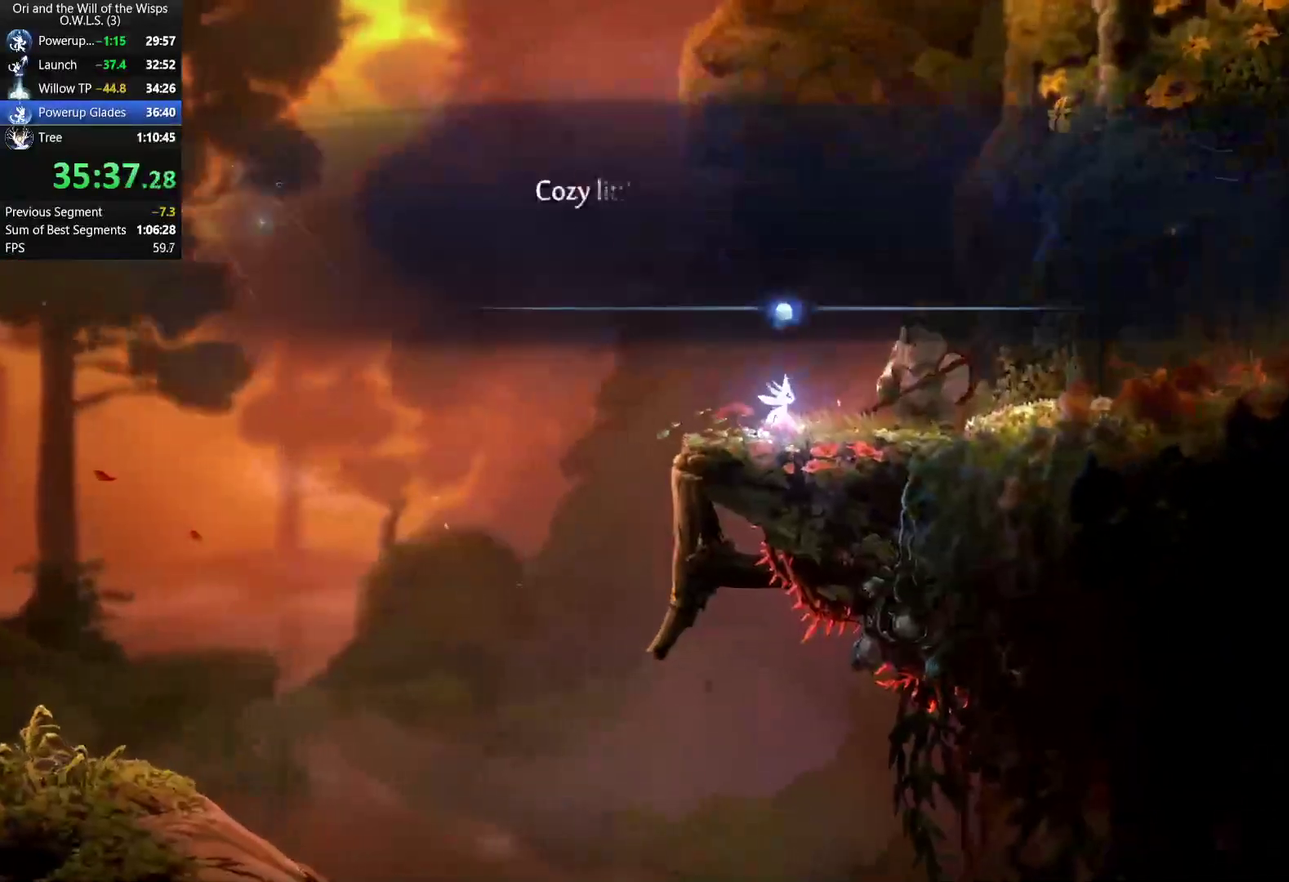
{"buttons": [], "left_stick": "center", "right_stick": "center", "events": [[133, "X", "down"], [183, "X", "up"], [250, "X", "down"], [483, "X", "up"]]}
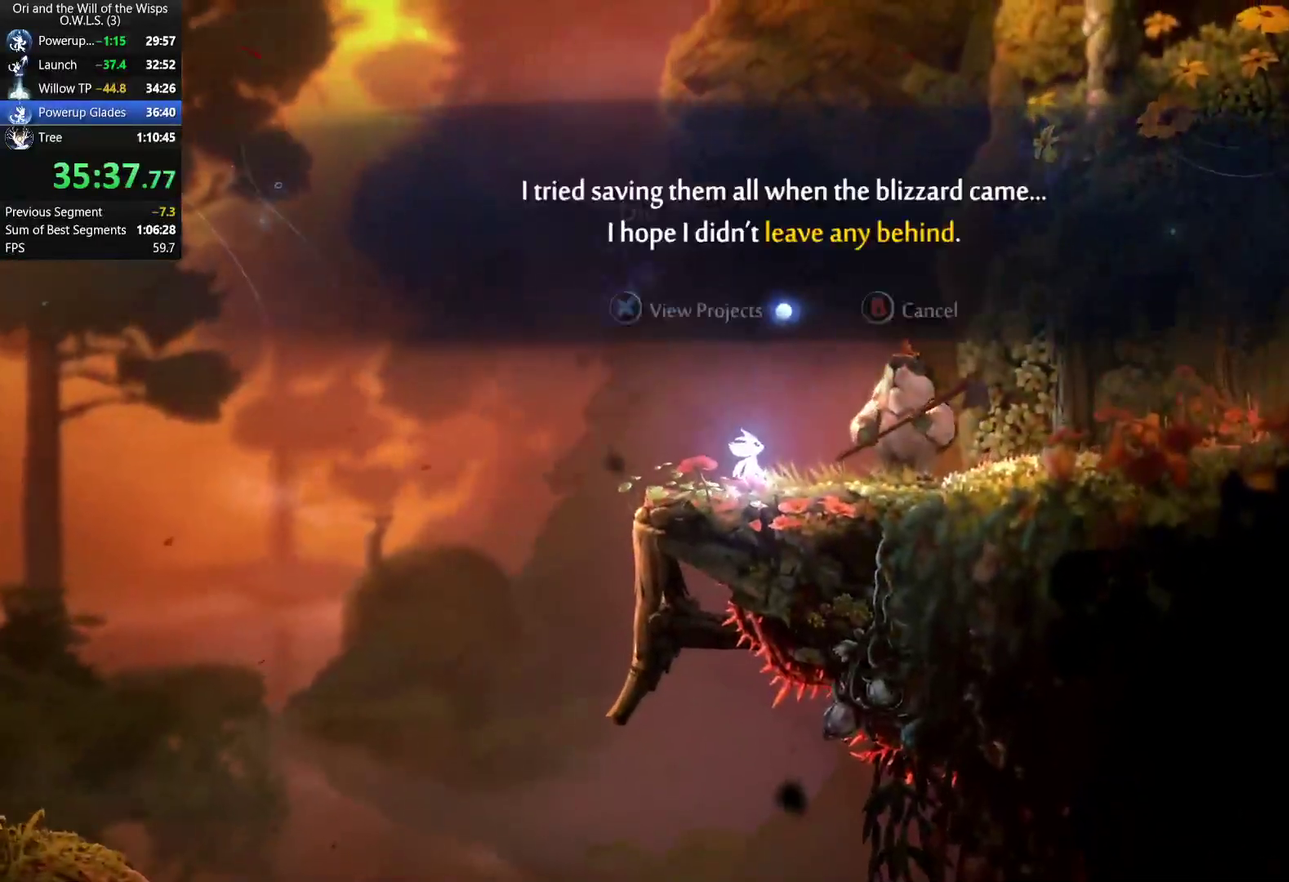
{"buttons": ["DPAD_LEFT"], "left_stick": "center", "right_stick": "center", "events": [[150, "X", "down"], [200, "X", "up"], [250, "X", "down"], [317, "X", "up"], [433, "DPAD_LEFT", "down"]]}
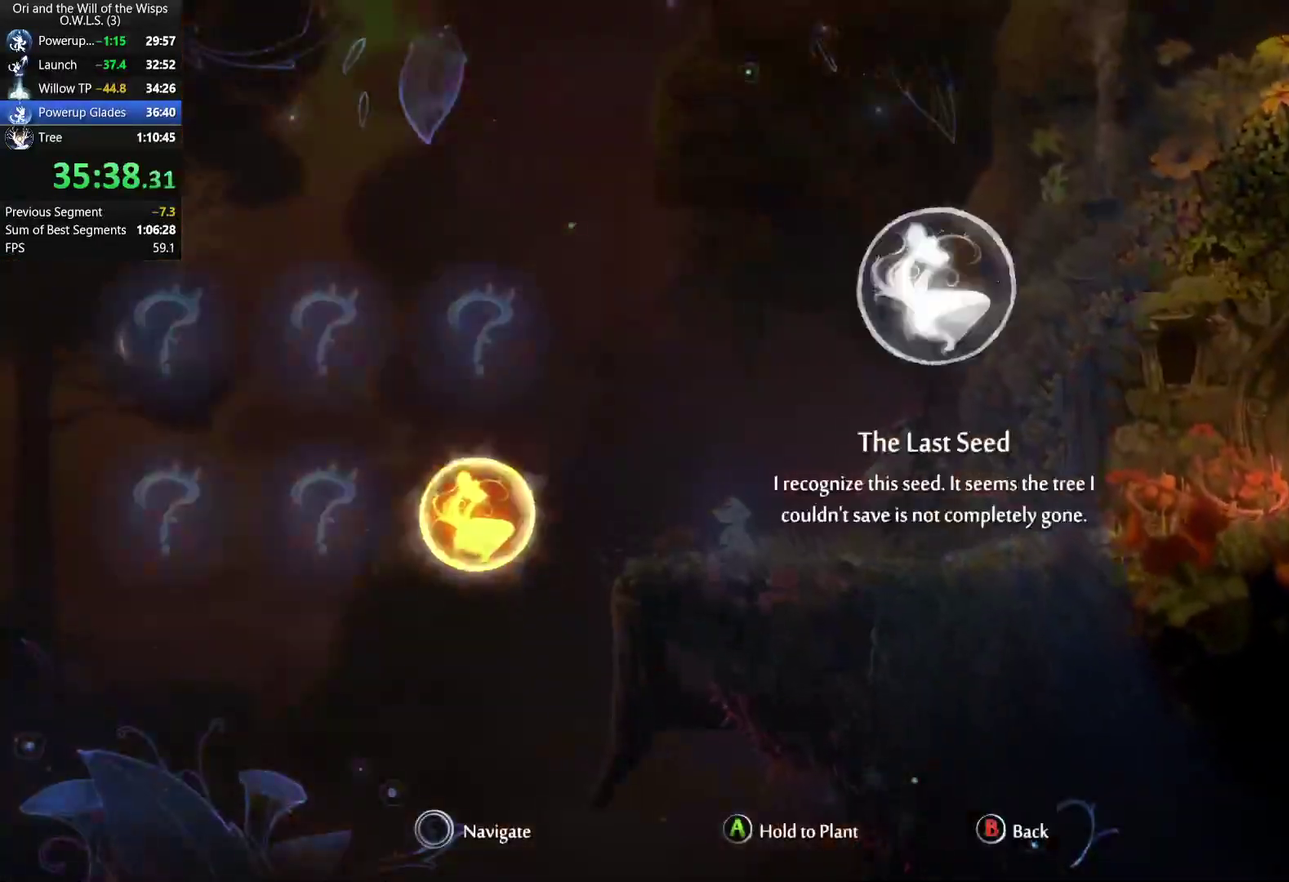
{"buttons": ["A"], "left_stick": "center", "right_stick": "center", "events": [[17, "DPAD_LEFT", "up"], [33, "A", "down"]]}
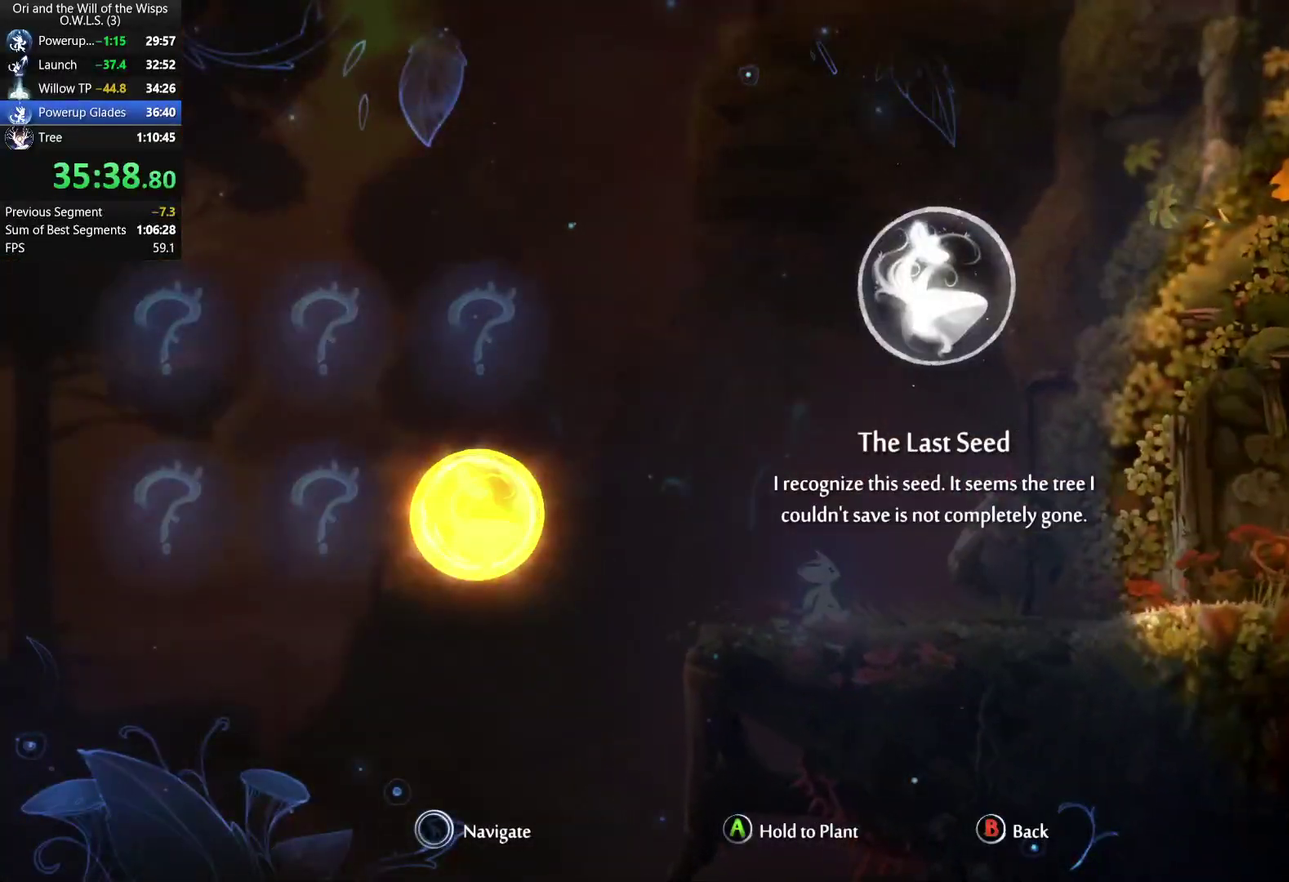
{"buttons": ["A"], "left_stick": "center", "right_stick": "center", "events": []}
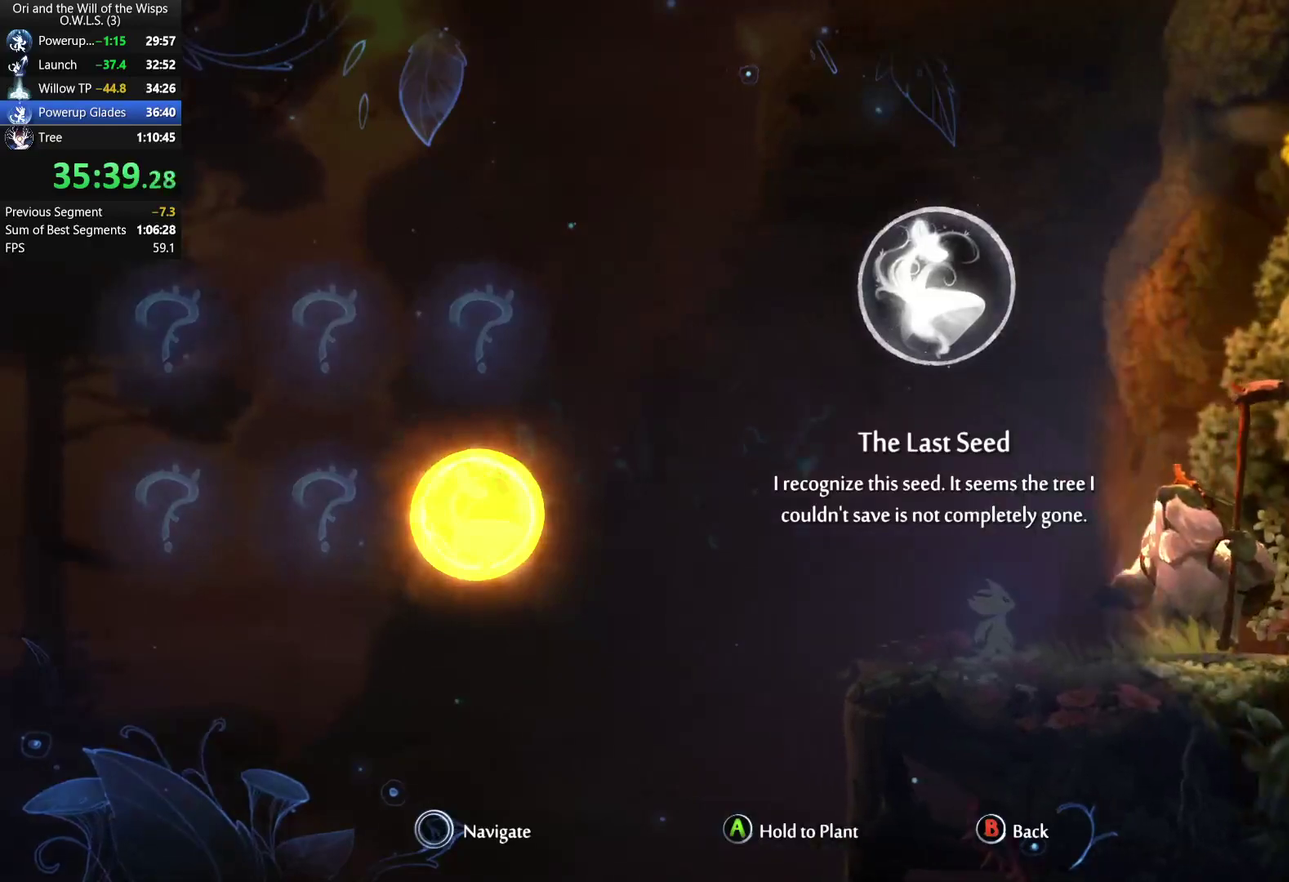
{"buttons": [], "left_stick": "left", "right_stick": "center", "events": [[67, "A", "up"], [83, "left_stick", "left"], [100, "B", "down"], [183, "B", "up"], [267, "A", "down"], [317, "A", "up"], [417, "A", "down"], [467, "A", "up"]]}
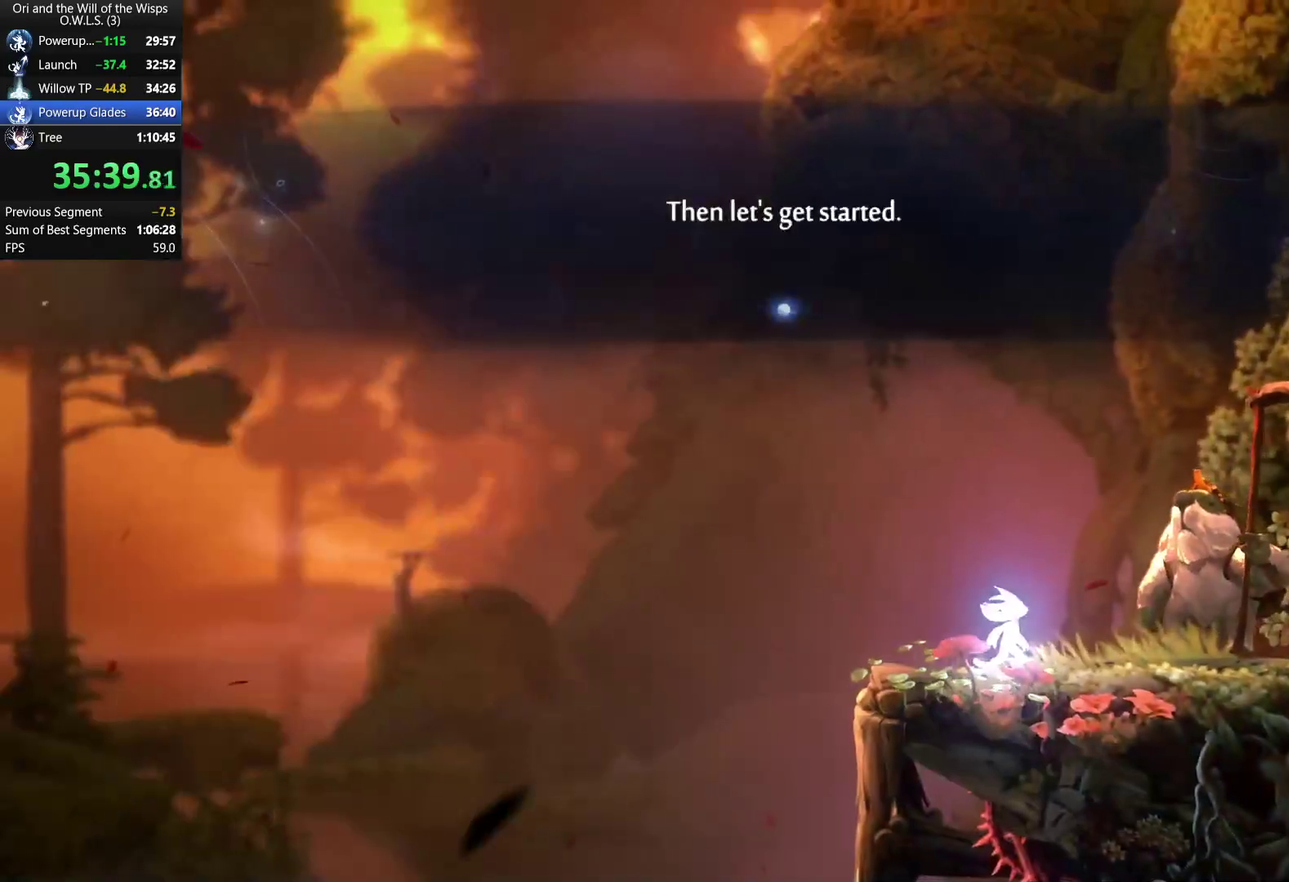
{"buttons": [], "left_stick": "left", "right_stick": "center", "events": [[150, "A", "down"], [217, "A", "up"], [267, "A", "down"], [317, "A", "up"], [367, "R1", "down"], [467, "R1", "up"]]}
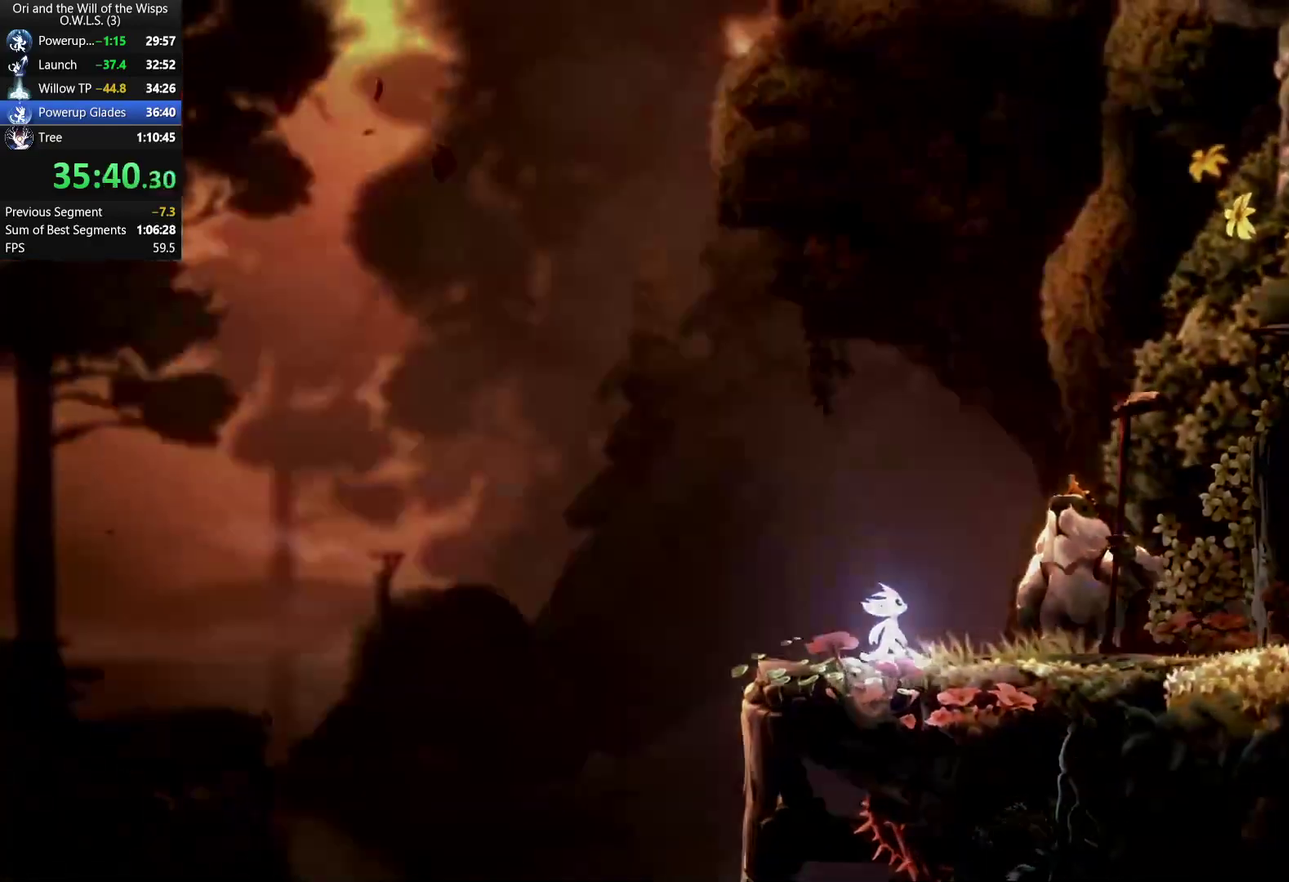
{"buttons": [], "left_stick": "center", "right_stick": "center", "events": [[450, "left_stick", "center"]]}
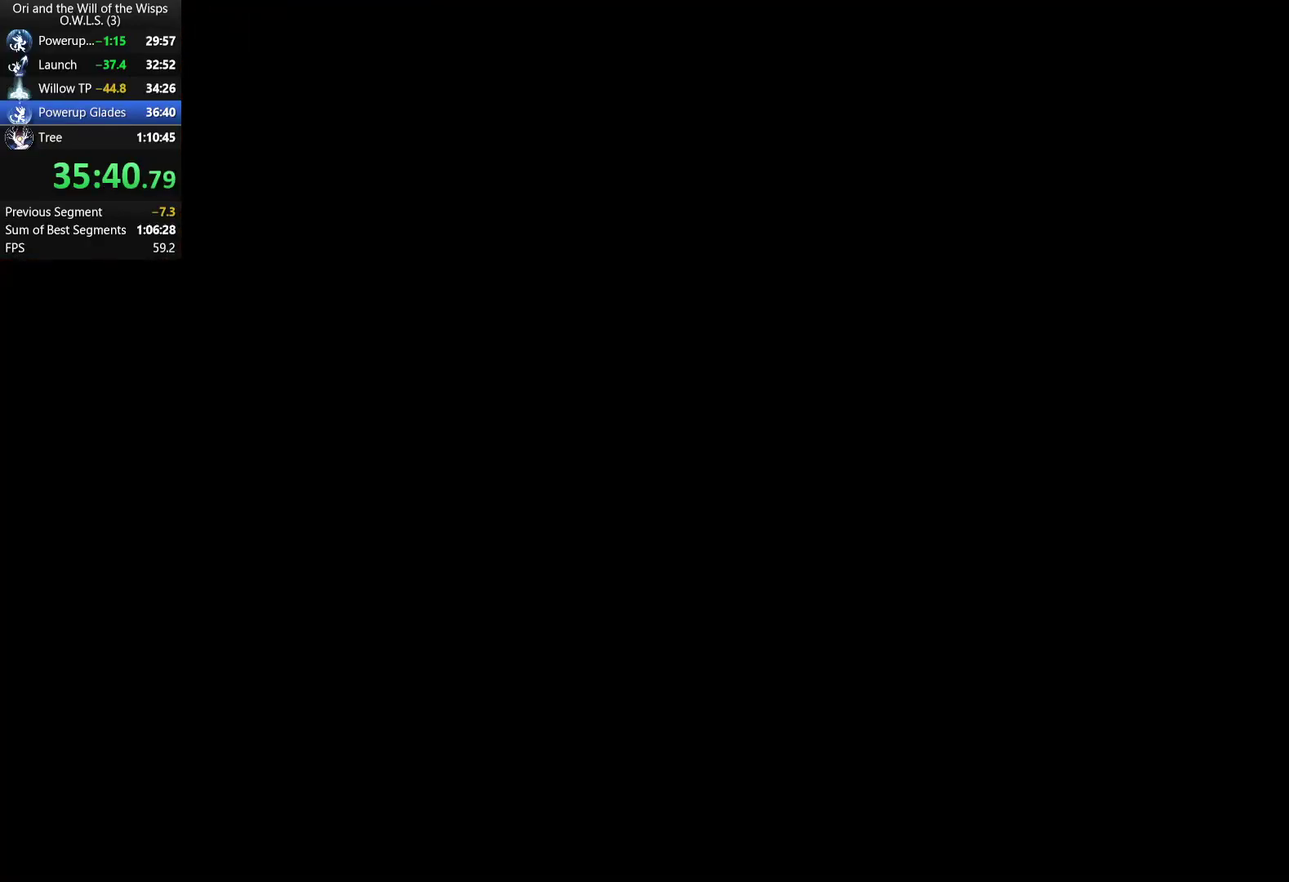
{"buttons": [], "left_stick": "center", "right_stick": "center", "events": []}
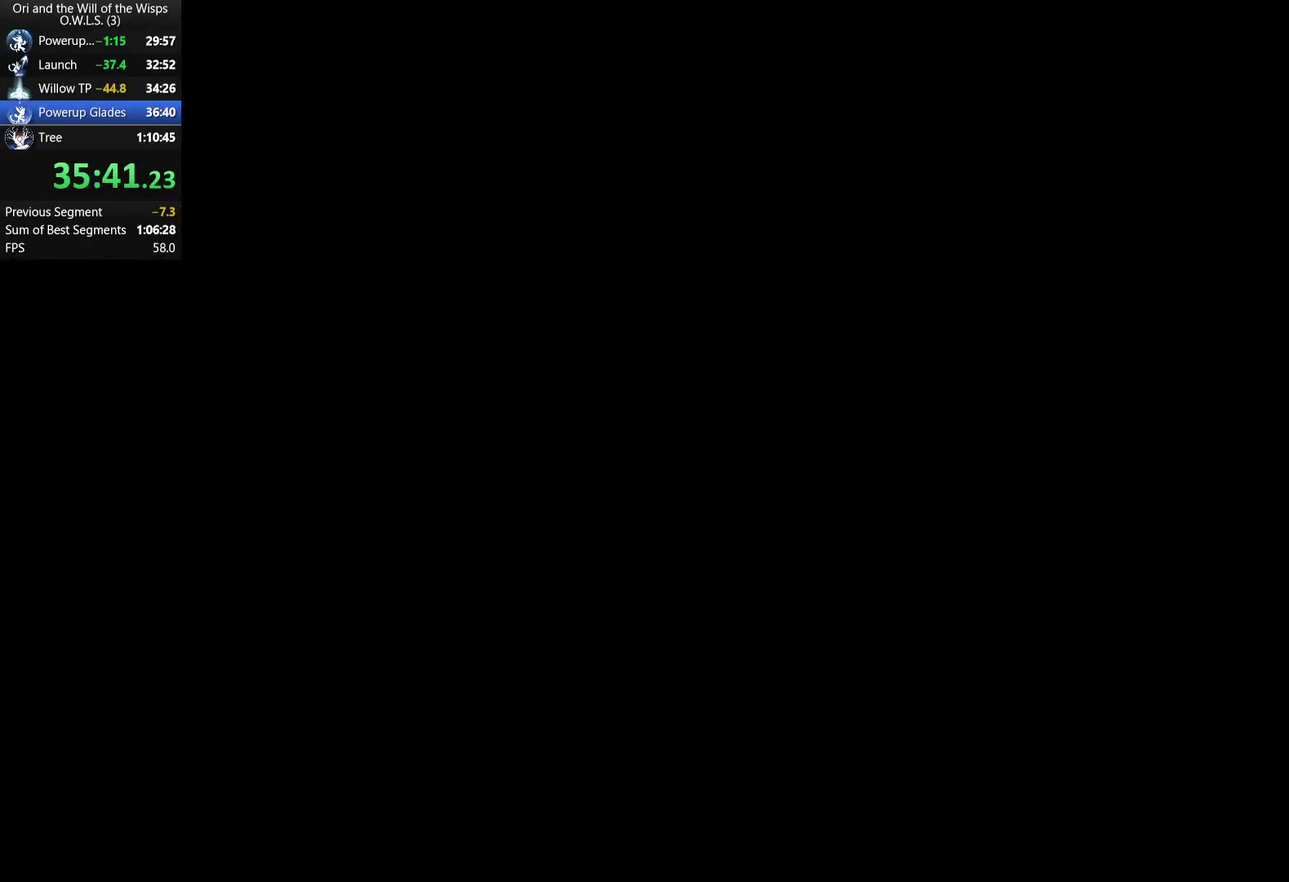
{"buttons": [], "left_stick": "center", "right_stick": "center", "events": []}
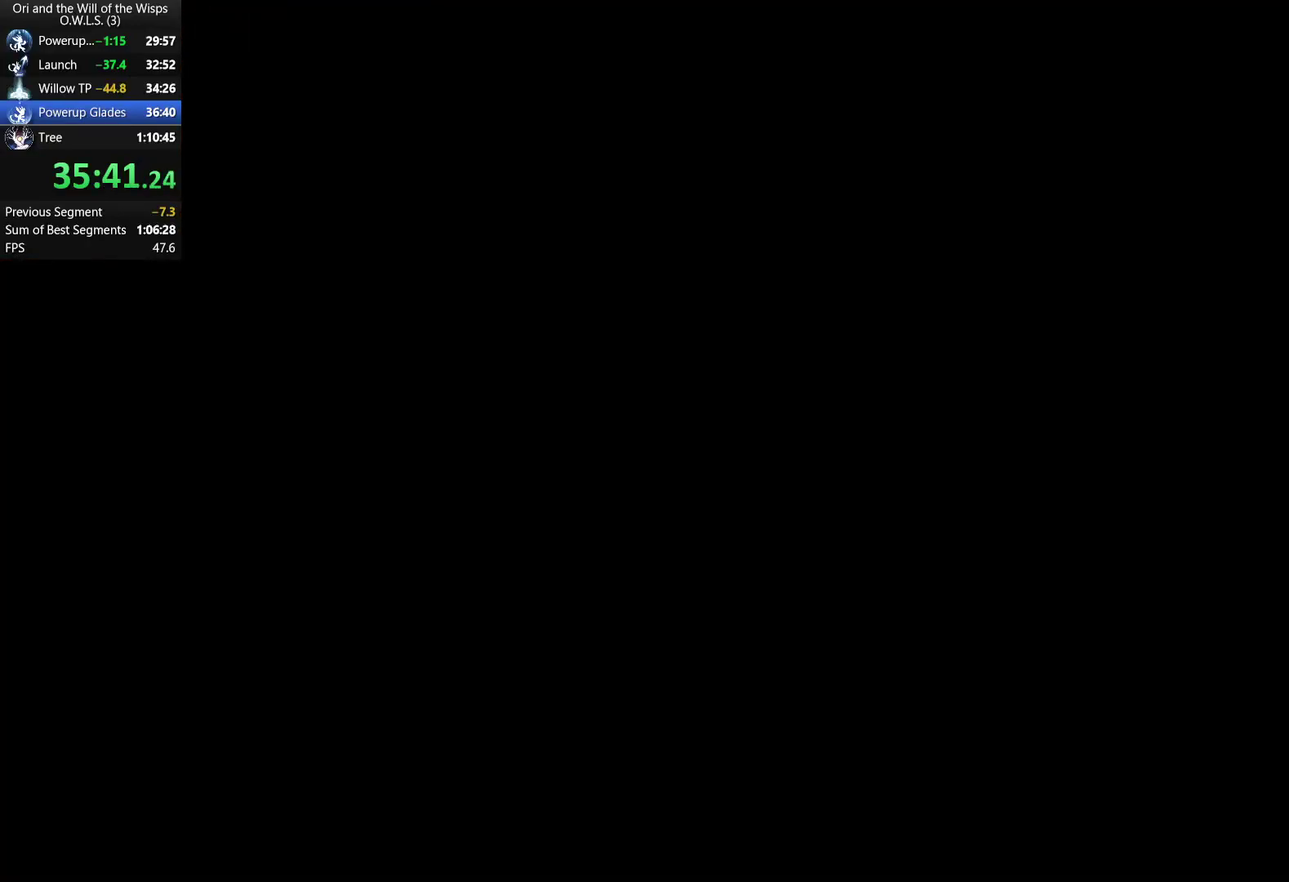
{"buttons": [], "left_stick": "center", "right_stick": "center", "events": []}
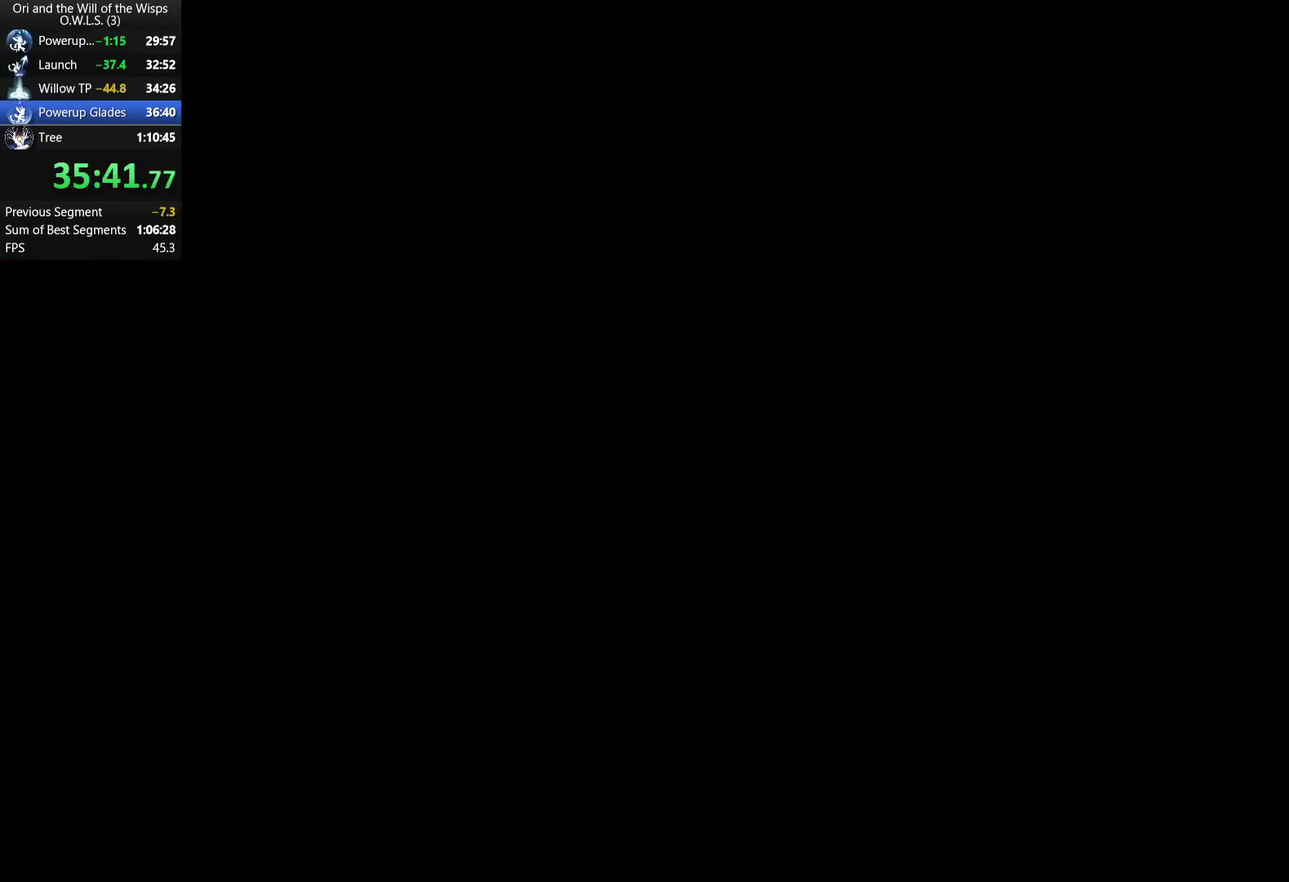
{"buttons": [], "left_stick": "center", "right_stick": "center", "events": []}
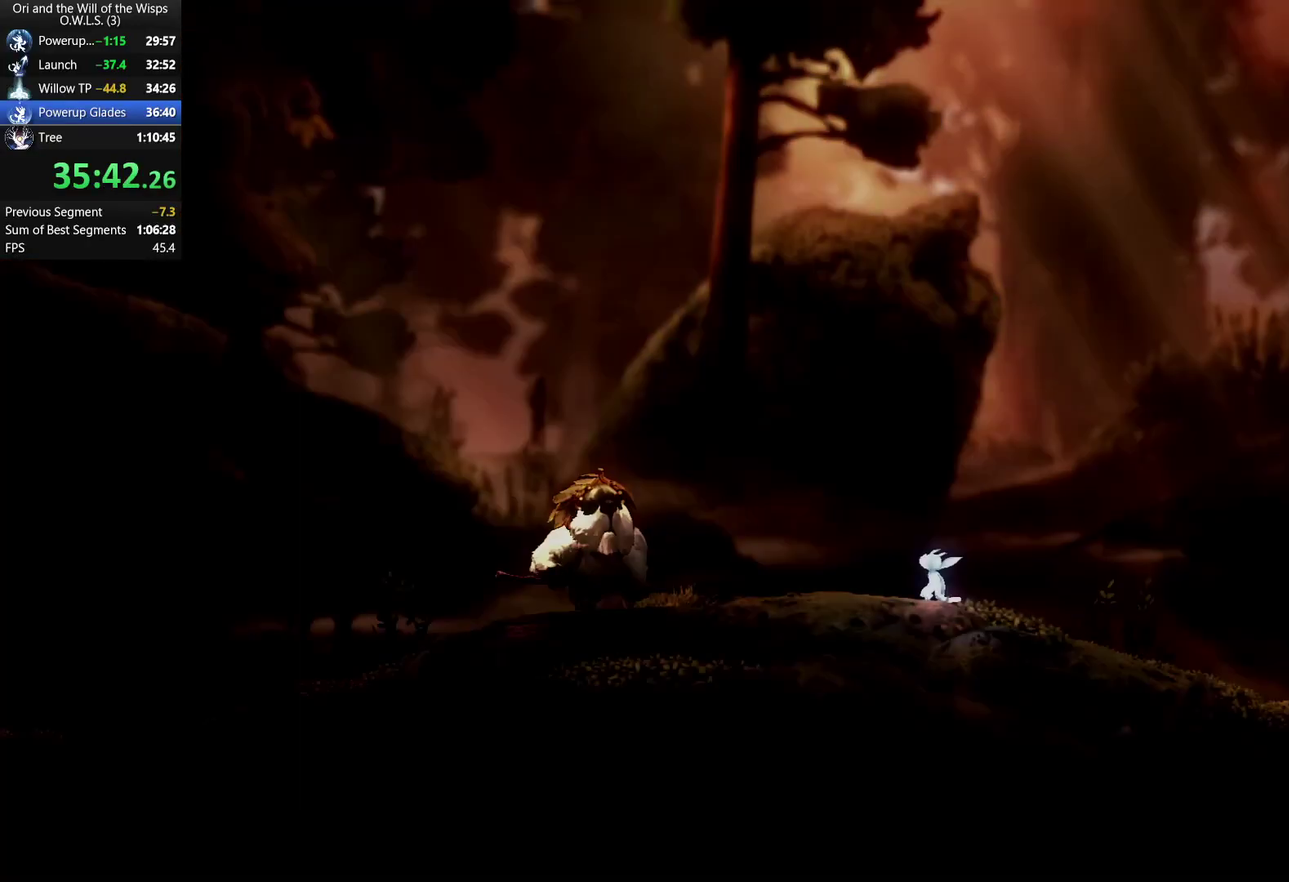
{"buttons": [], "left_stick": "center", "right_stick": "center", "events": []}
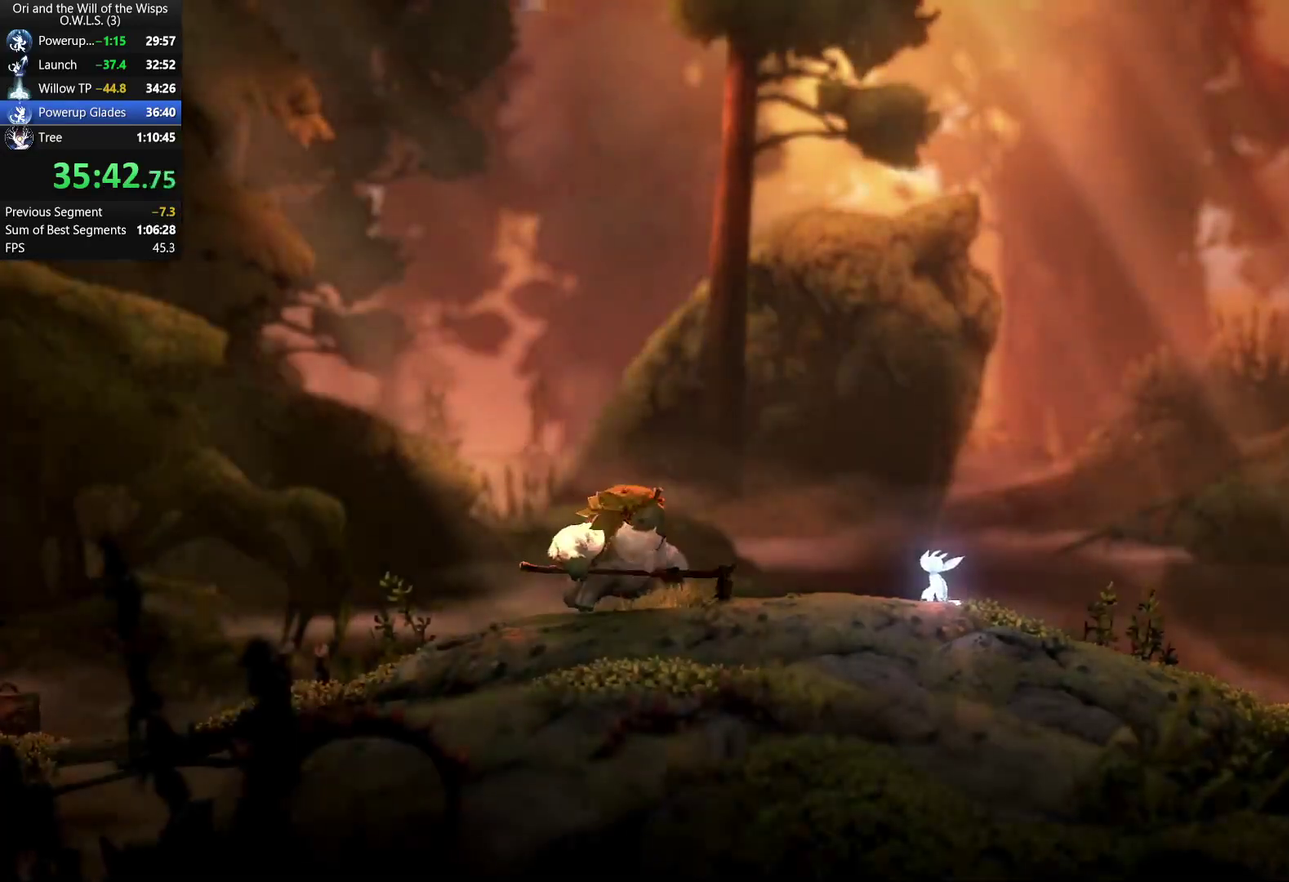
{"buttons": [], "left_stick": "center", "right_stick": "center", "events": []}
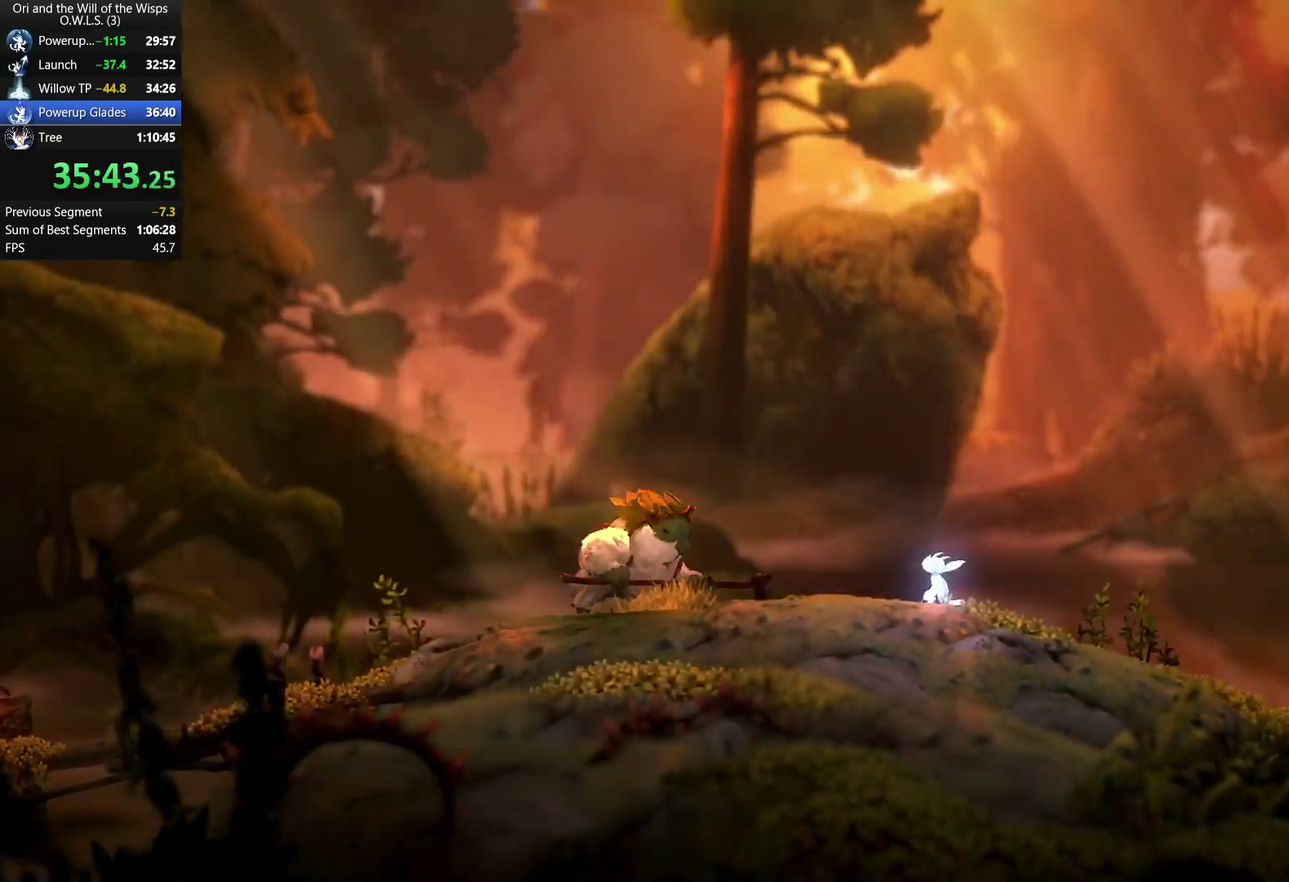
{"buttons": [], "left_stick": "center", "right_stick": "center", "events": []}
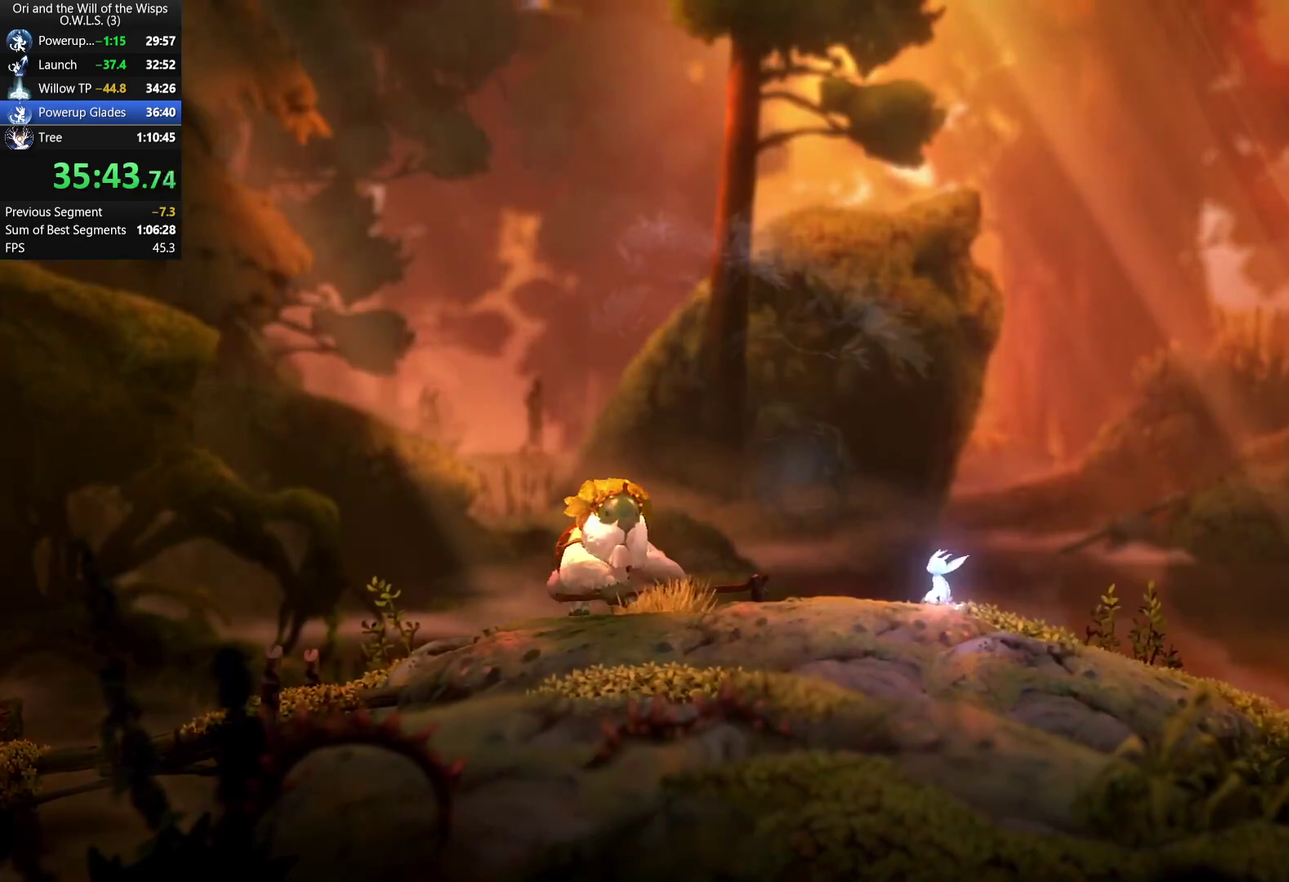
{"buttons": [], "left_stick": "center", "right_stick": "center", "events": []}
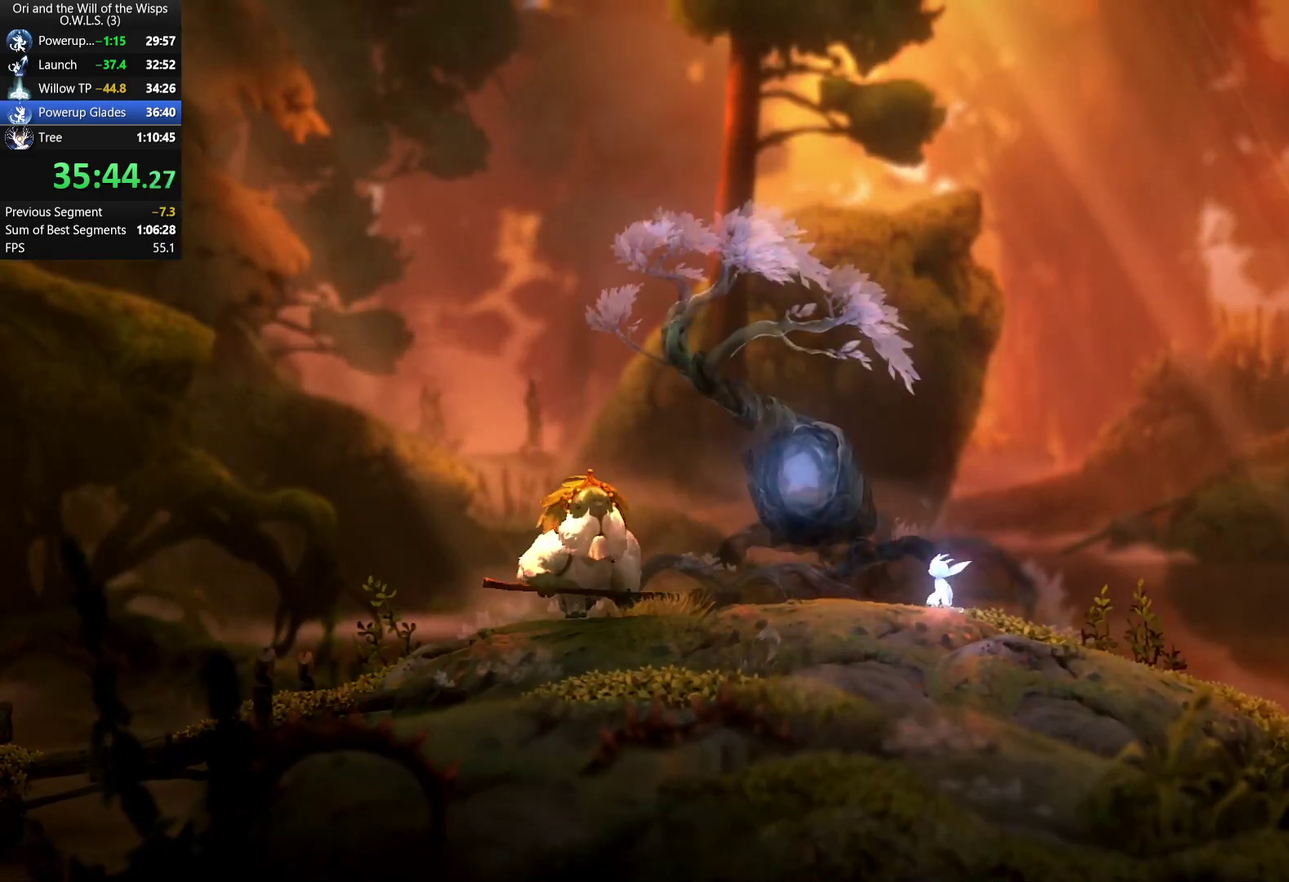
{"buttons": [], "left_stick": "center", "right_stick": "center", "events": []}
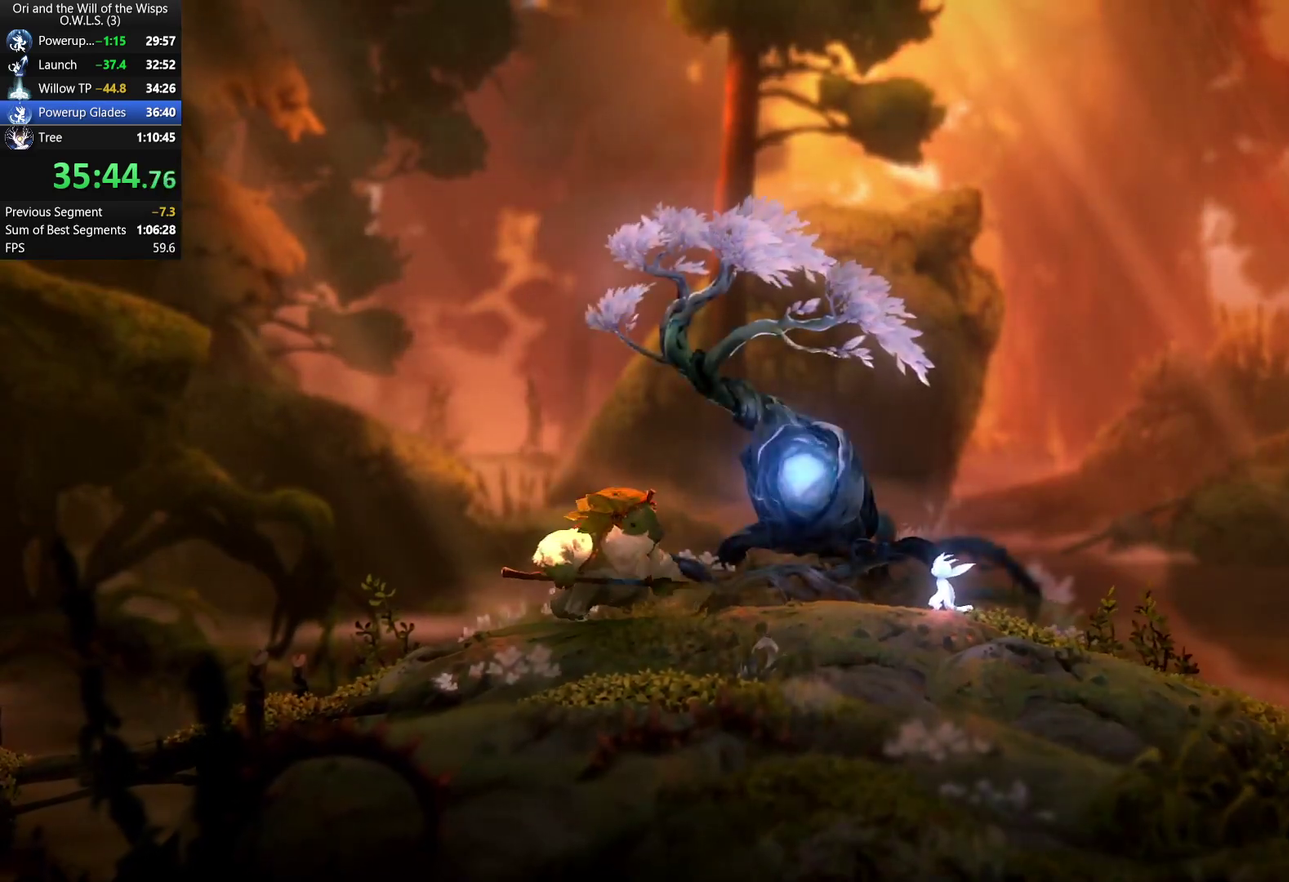
{"buttons": [], "left_stick": "center", "right_stick": "center", "events": []}
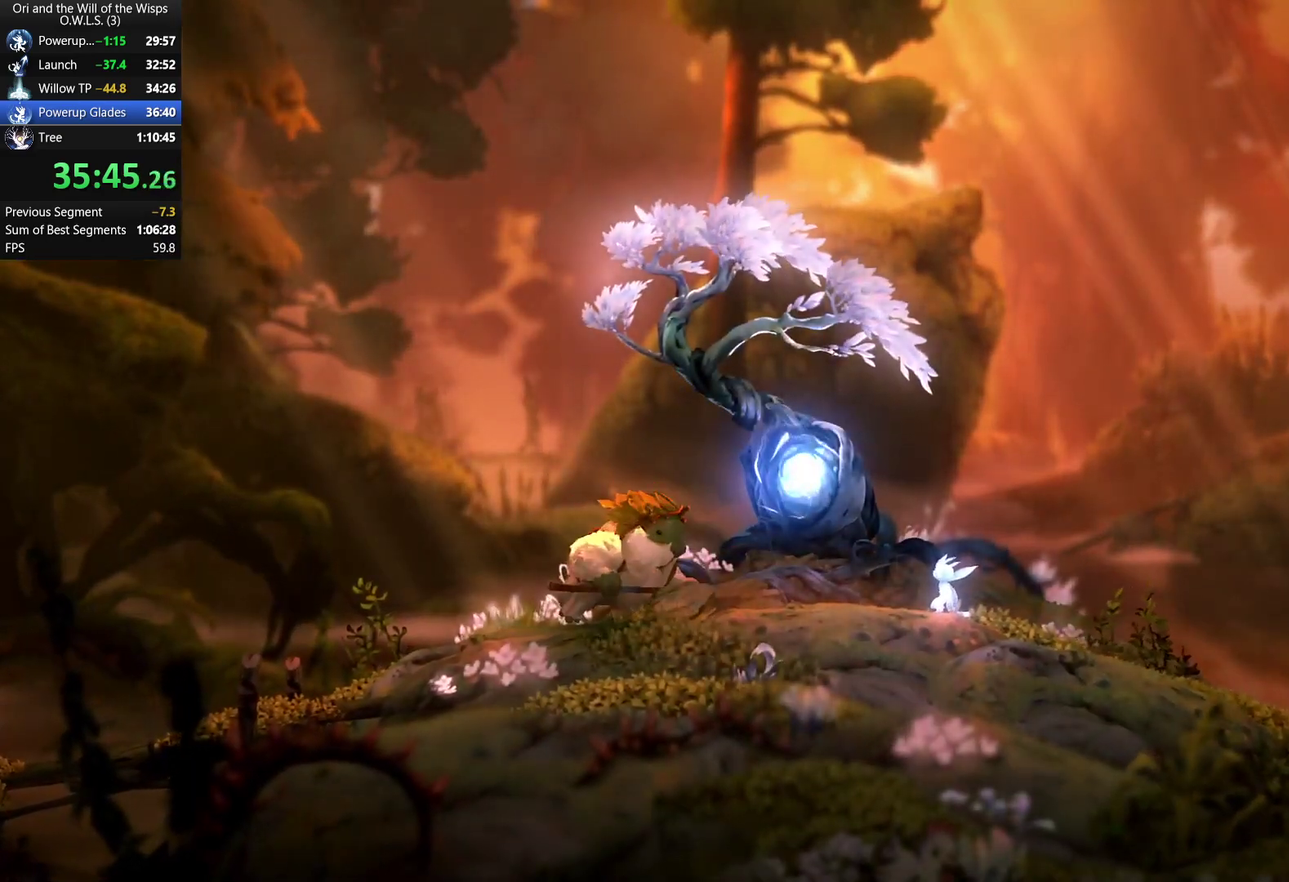
{"buttons": [], "left_stick": "left", "right_stick": "center", "events": [[317, "left_stick", "left"]]}
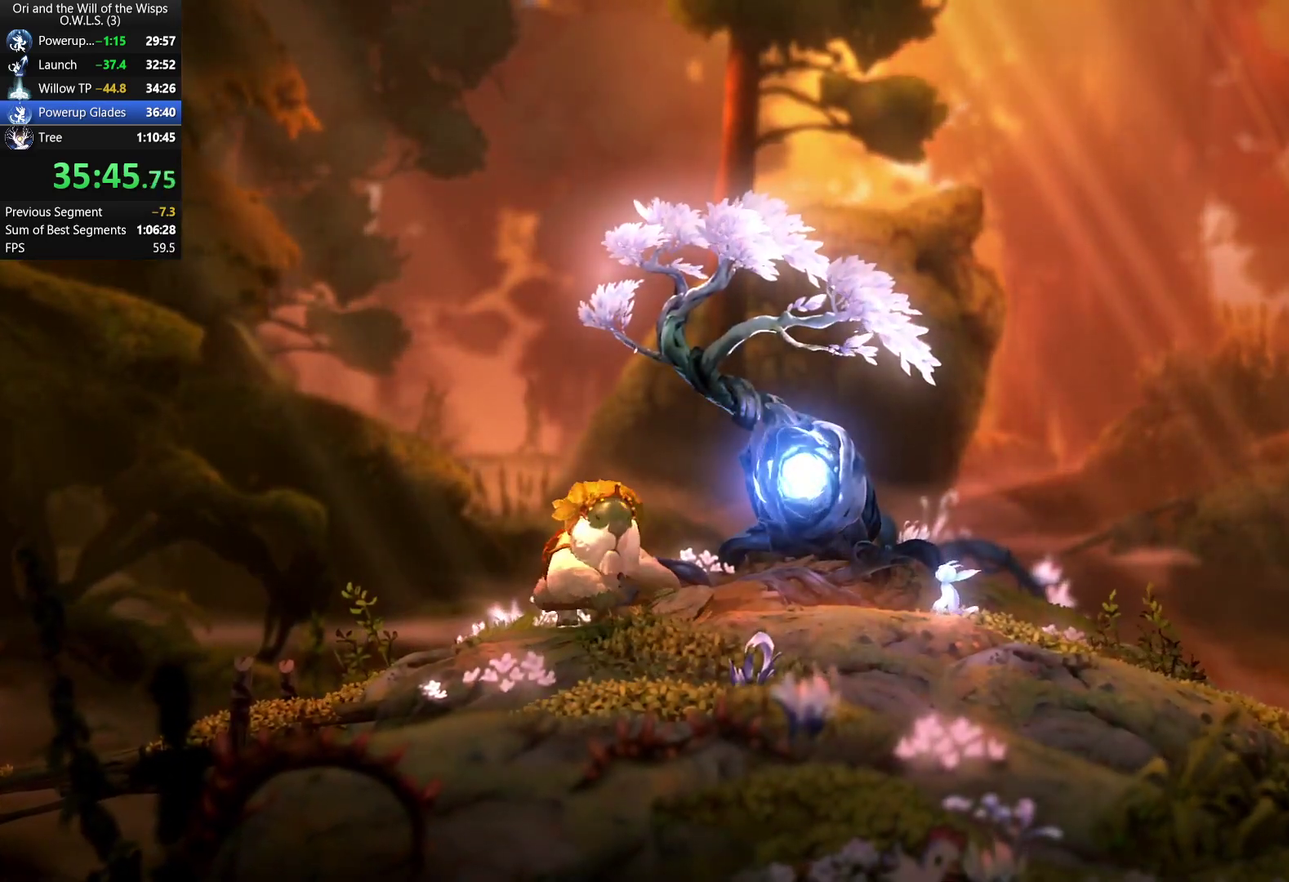
{"buttons": [], "left_stick": "left", "right_stick": "center", "events": []}
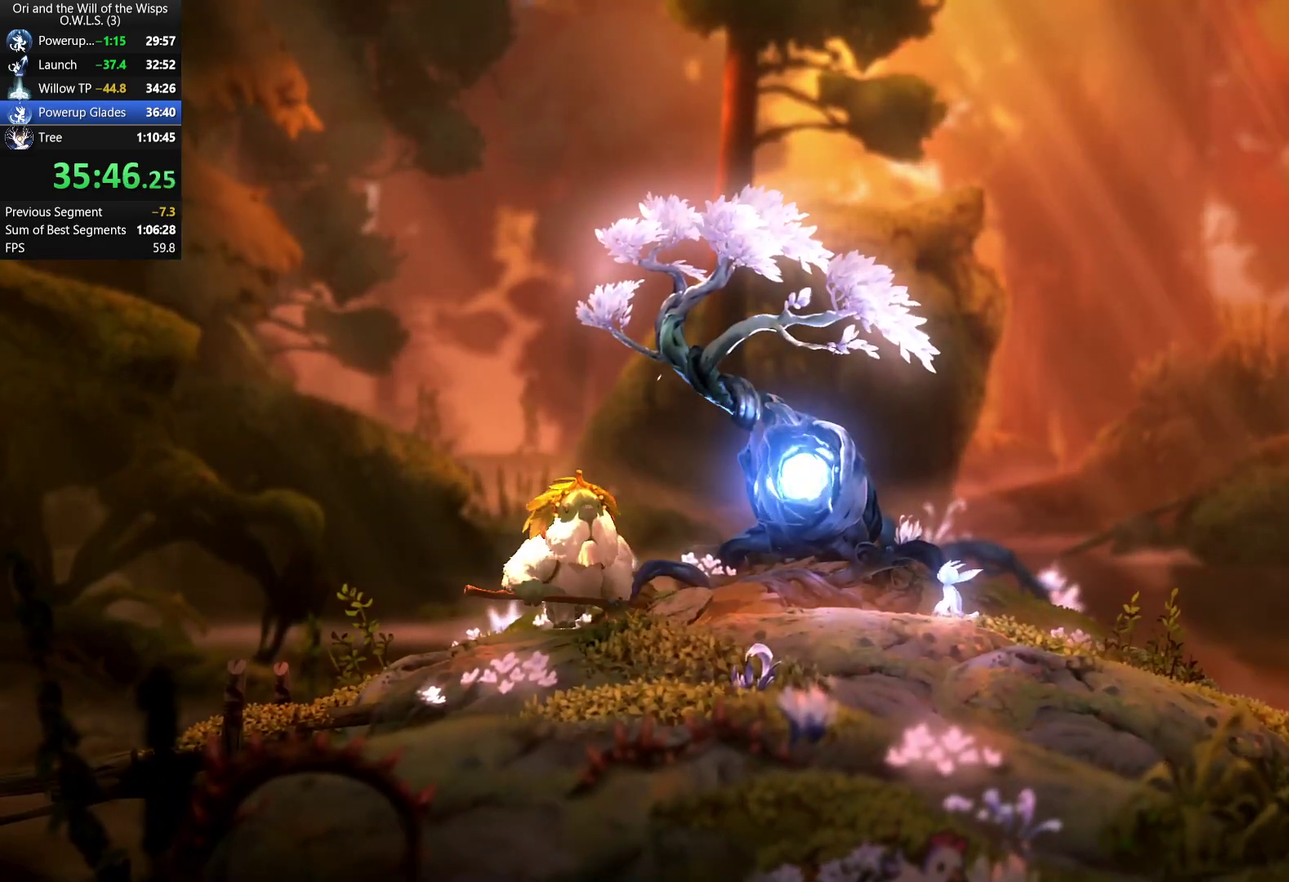
{"buttons": [], "left_stick": "left", "right_stick": "center", "events": []}
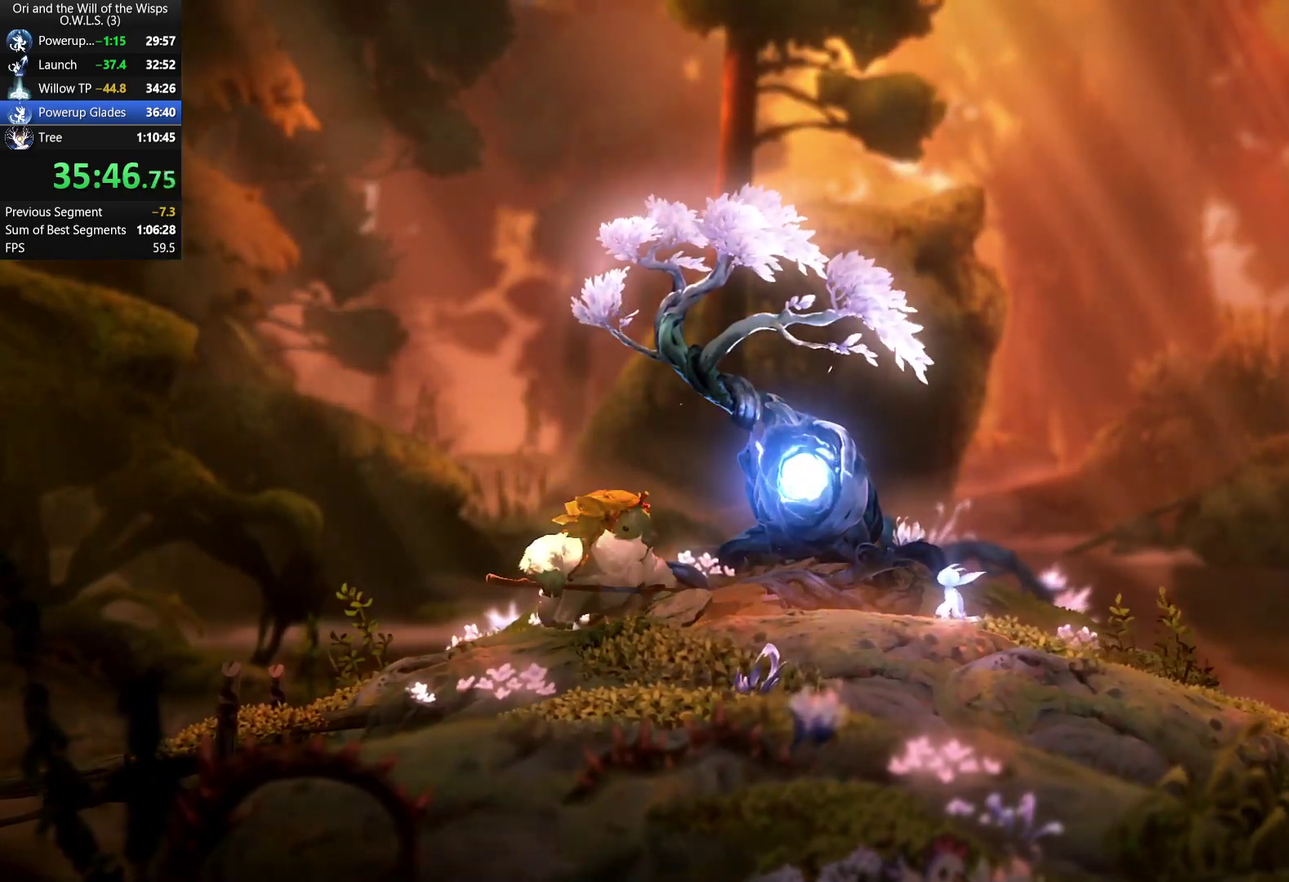
{"buttons": [], "left_stick": "left", "right_stick": "center", "events": []}